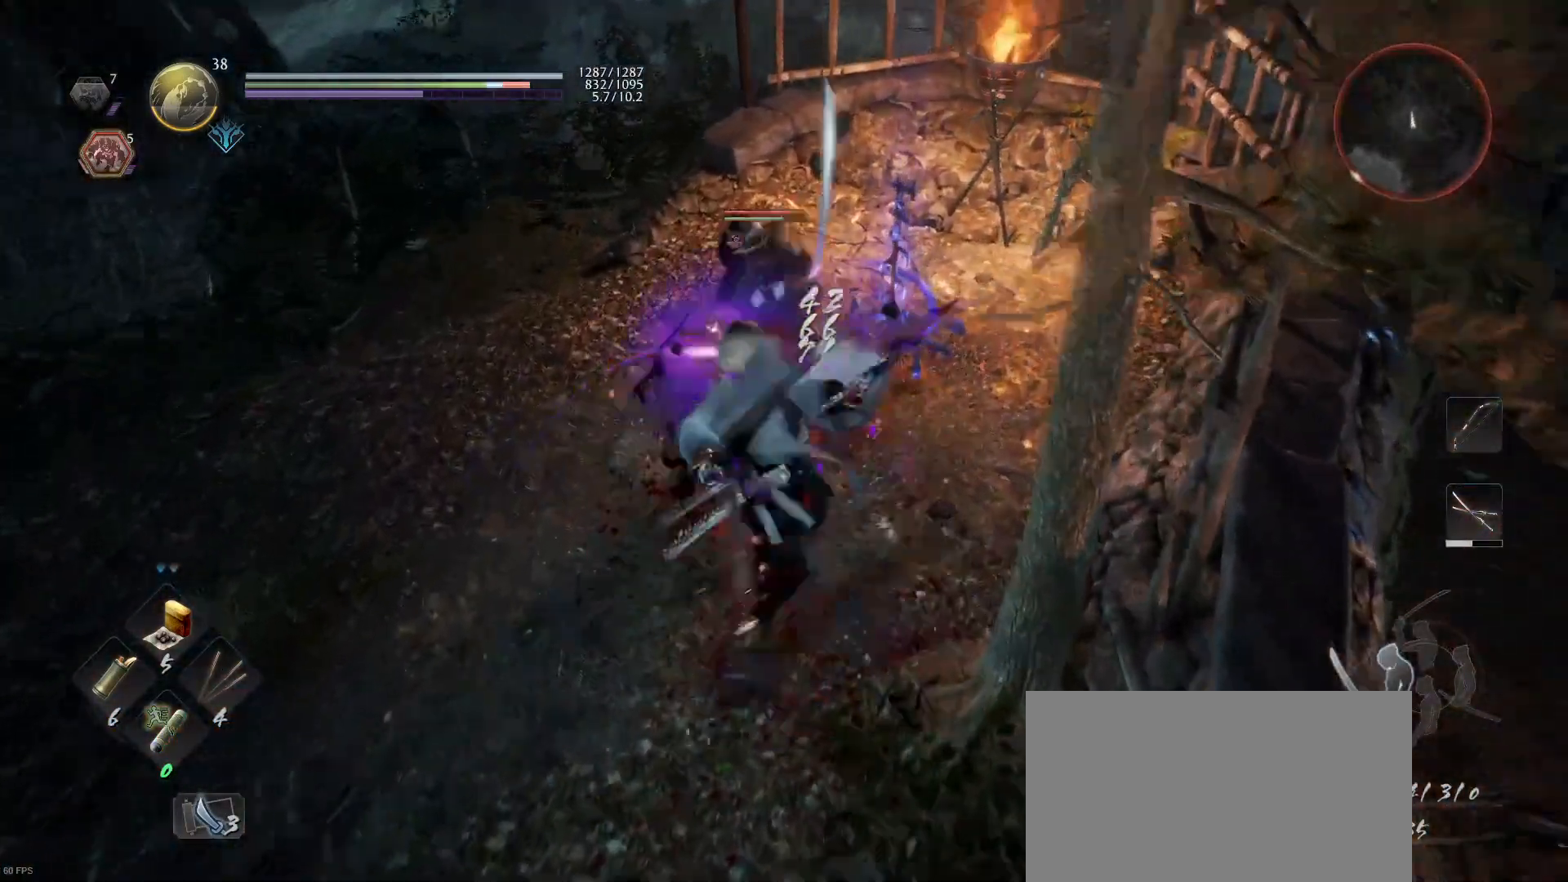
Gameplay with a controller (PlayStation layout); each line is a JSON object with the inputs held at the frame after it. "events" lists button and stick changes between this image and that frame as [ms after this image, input, new state], when the widget could be followed in between.
{"buttons": ["SQUARE"], "left_stick": "up-right", "right_stick": "center", "events": [[100, "SQUARE", "up"], [200, "SQUARE", "down"], [333, "SQUARE", "up"], [400, "SQUARE", "down"]]}
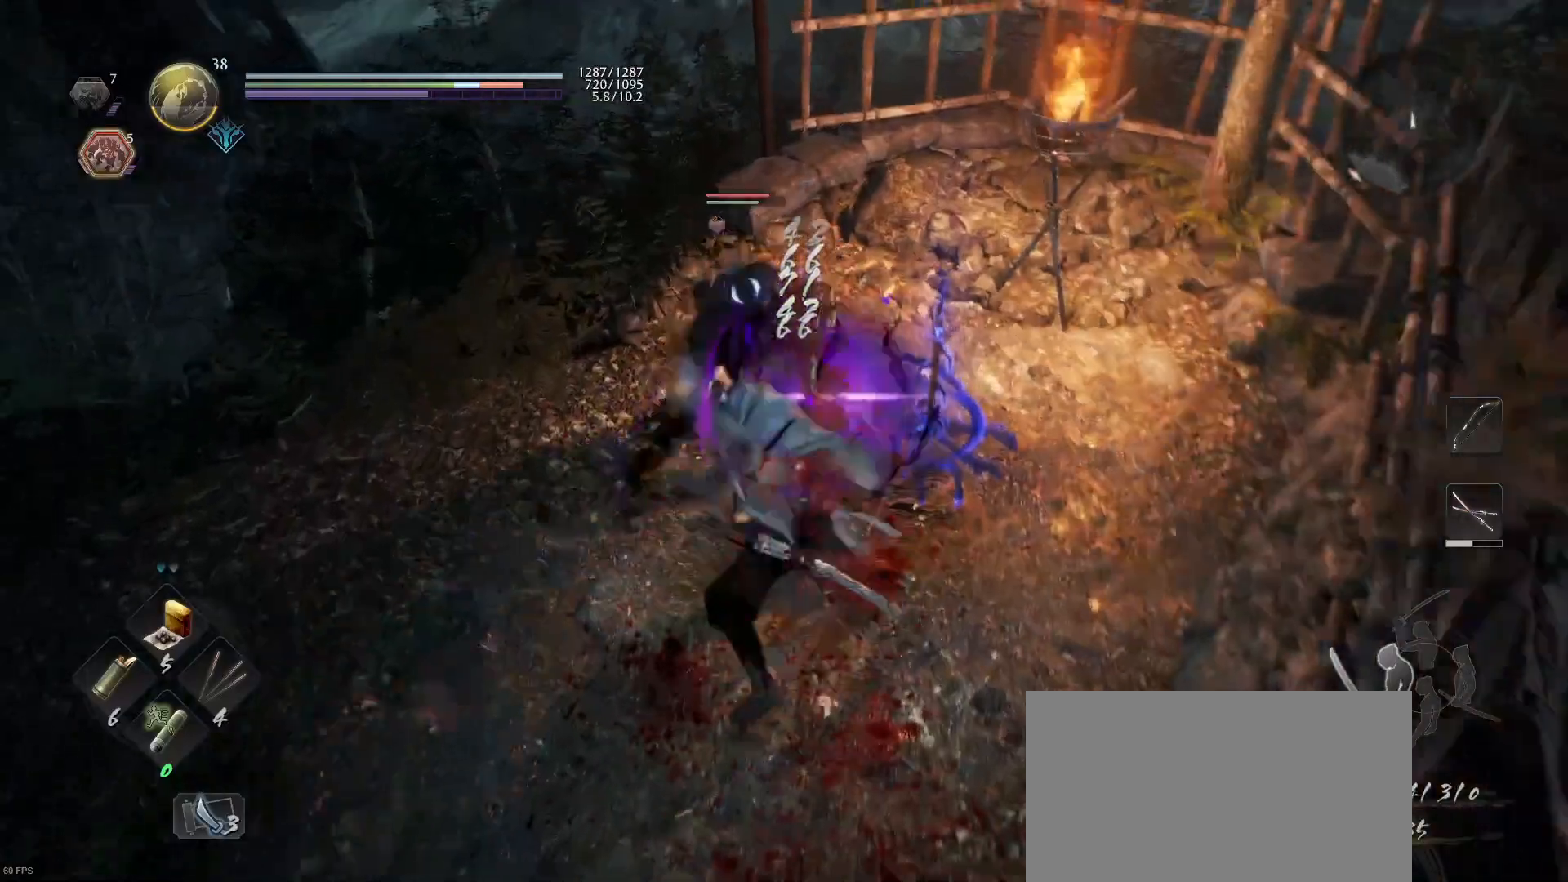
{"buttons": ["SQUARE"], "left_stick": "up-right", "right_stick": "center", "events": [[33, "SQUARE", "up"], [100, "SQUARE", "down"], [233, "SQUARE", "up"], [300, "SQUARE", "down"], [433, "SQUARE", "up"], [500, "SQUARE", "down"]]}
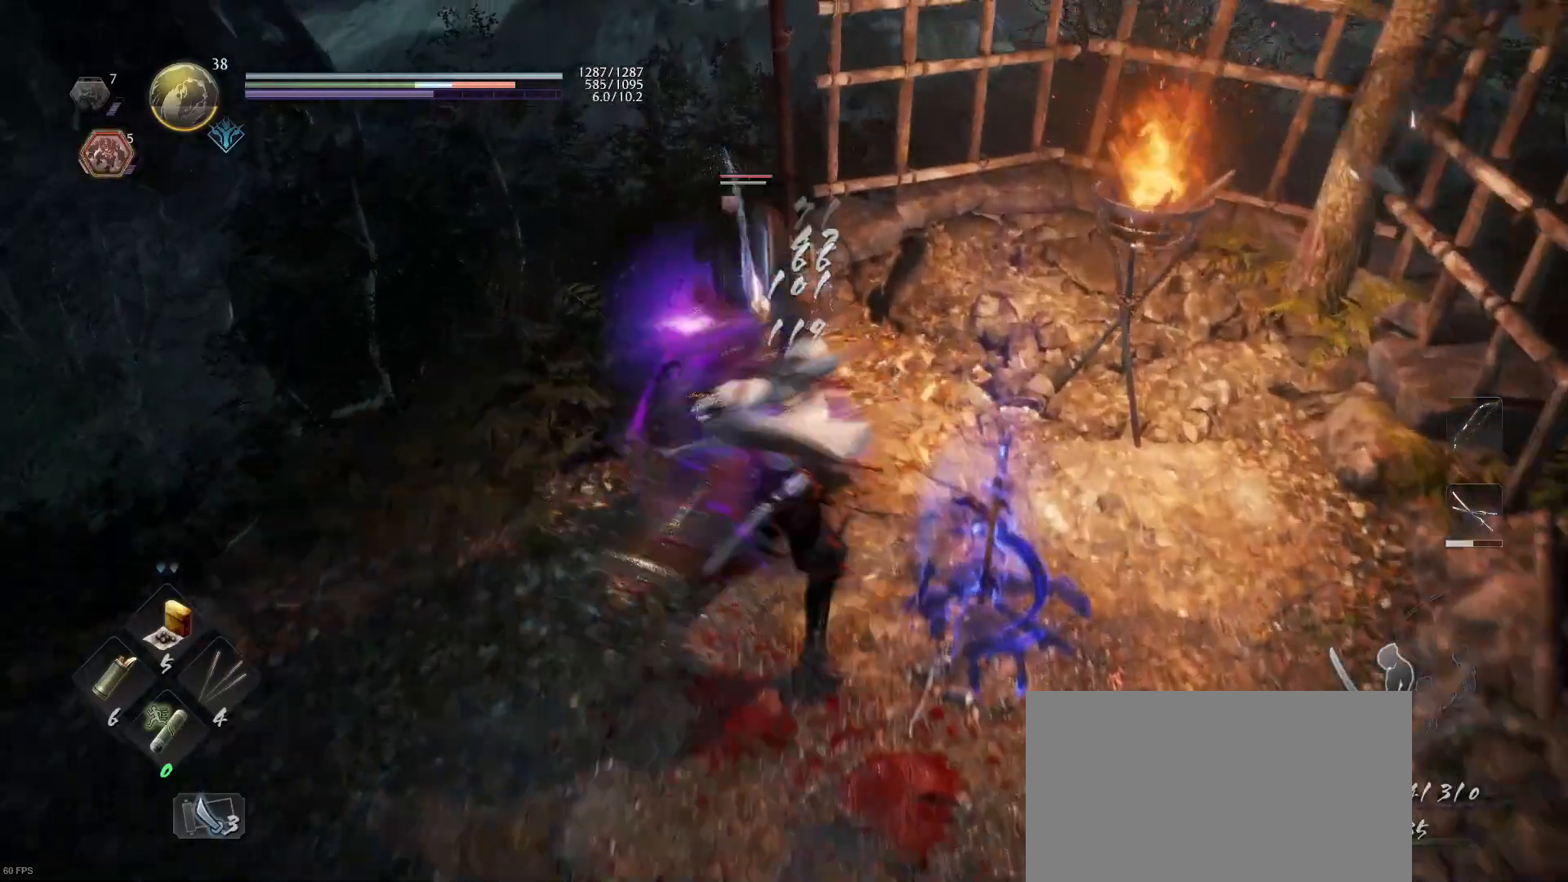
{"buttons": ["TRIANGLE", "R1"], "left_stick": "center", "right_stick": "center", "events": [[133, "SQUARE", "up"], [200, "left_stick", "center"], [433, "R1", "down"], [467, "TRIANGLE", "down"]]}
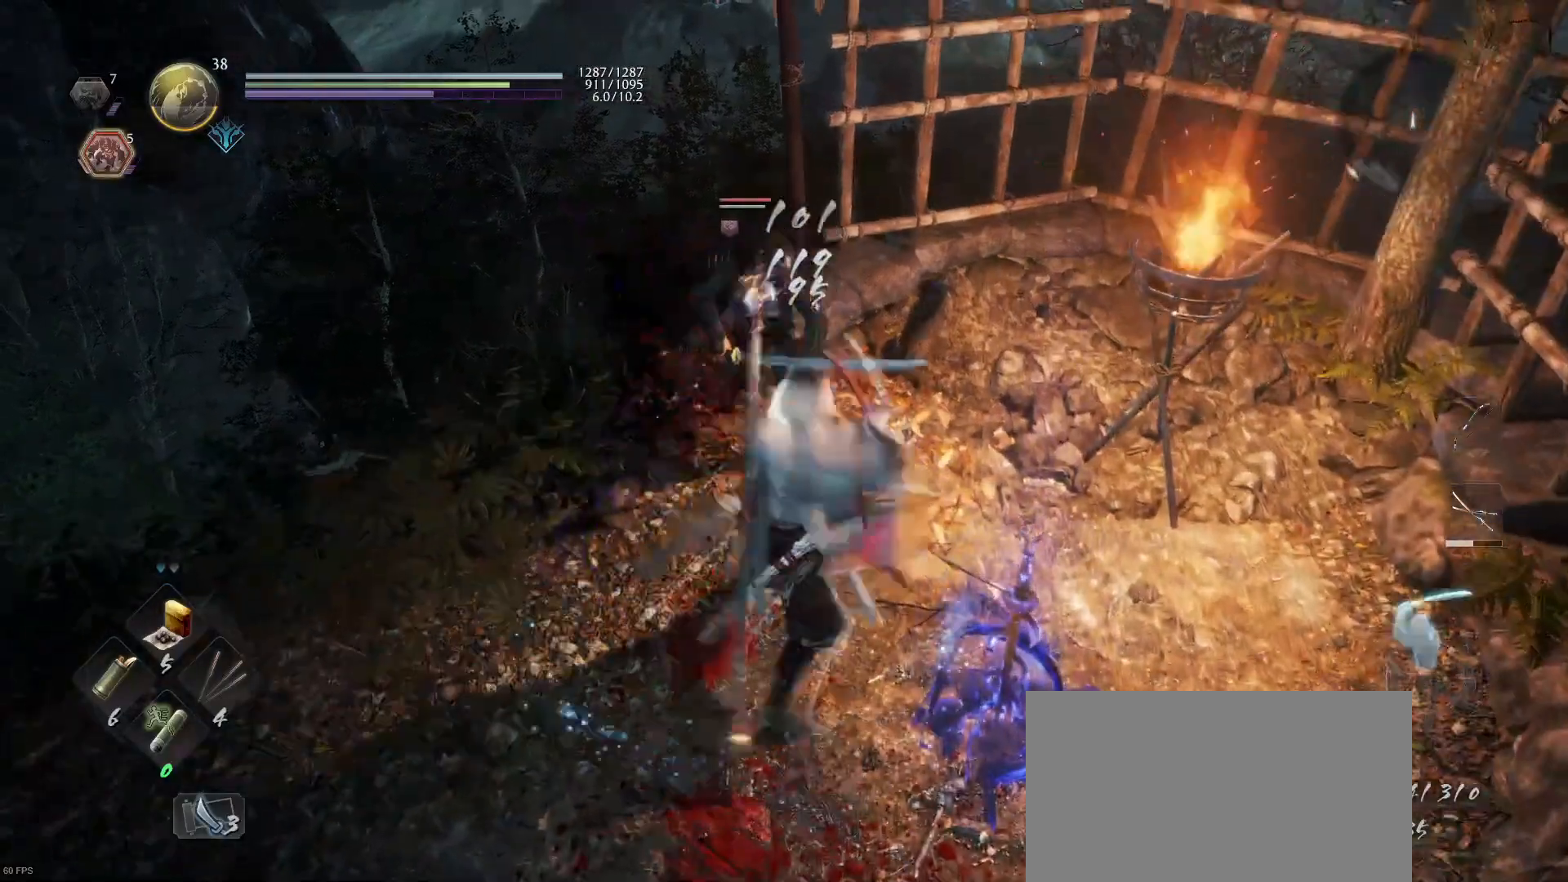
{"buttons": ["TRIANGLE"], "left_stick": "center", "right_stick": "center", "events": [[33, "R1", "up"], [33, "TRIANGLE", "up"], [133, "SQUARE", "down"], [200, "SQUARE", "up"], [433, "TRIANGLE", "down"]]}
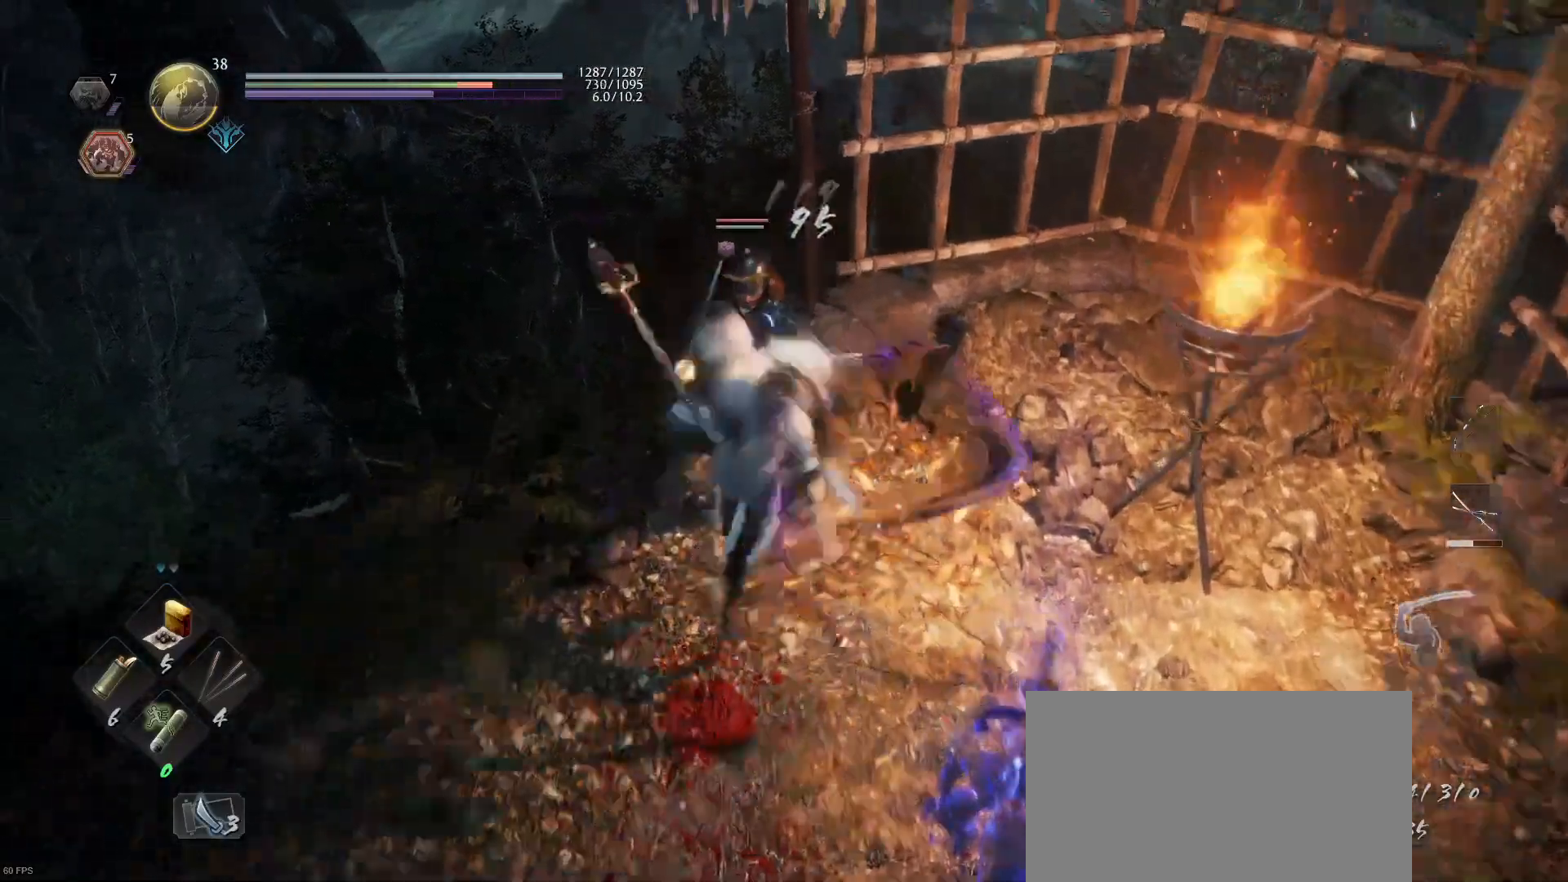
{"buttons": ["TRIANGLE"], "left_stick": "center", "right_stick": "center", "events": [[67, "TRIANGLE", "up"], [100, "TRIANGLE", "down"], [233, "TRIANGLE", "up"], [300, "TRIANGLE", "down"], [333, "DPAD_LEFT", "down"], [367, "DPAD_LEFT", "up"], [400, "TRIANGLE", "up"], [467, "TRIANGLE", "down"]]}
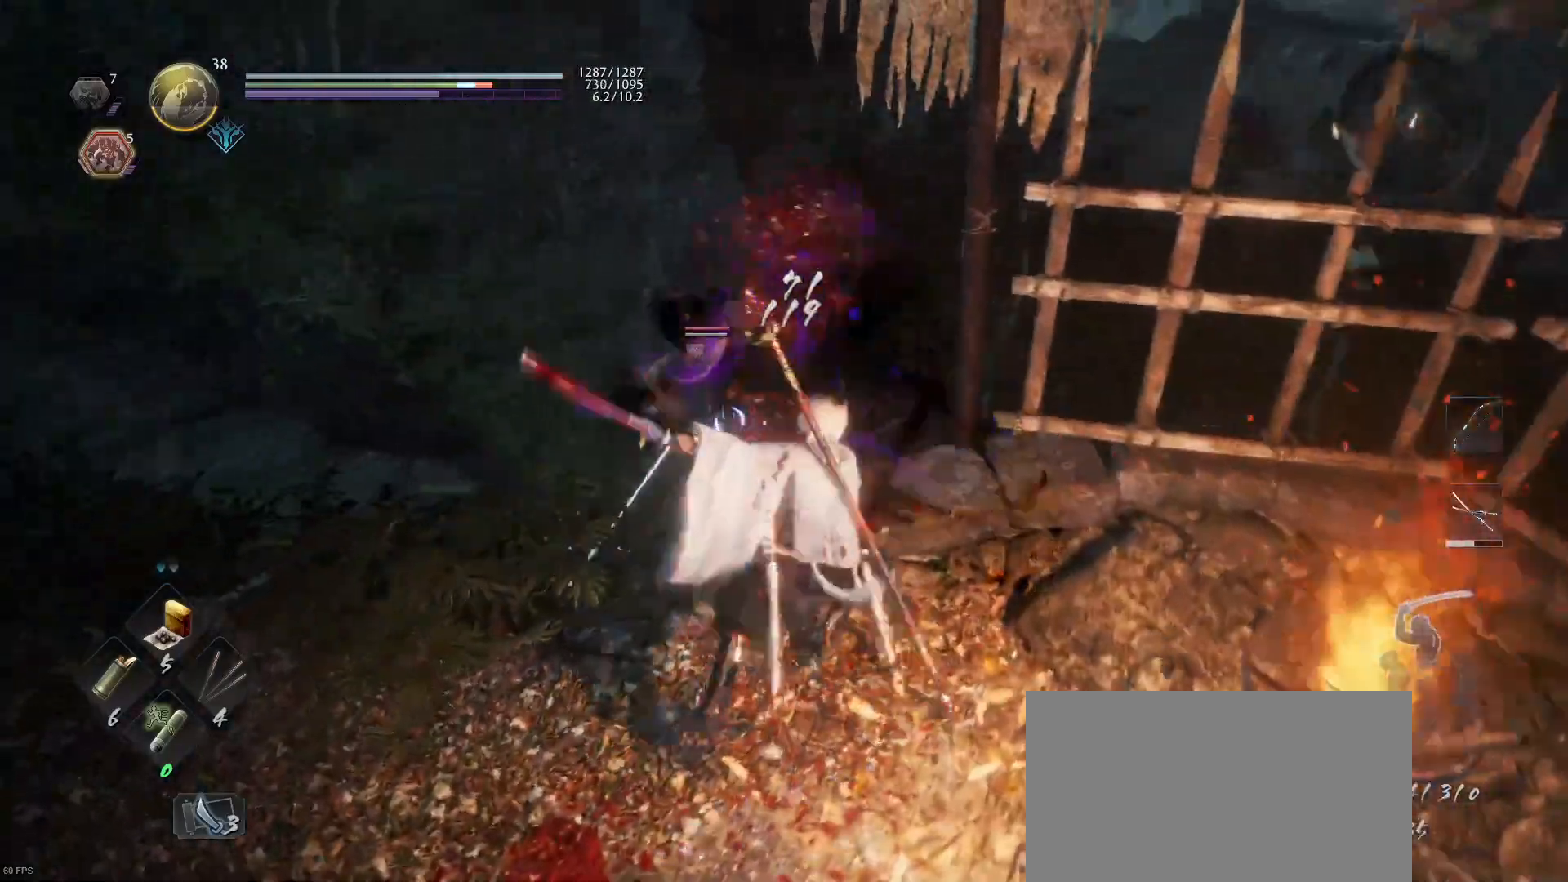
{"buttons": [], "left_stick": "center", "right_stick": "center", "events": [[100, "TRIANGLE", "up"], [167, "TRIANGLE", "down"], [300, "TRIANGLE", "up"], [367, "TRIANGLE", "down"], [500, "TRIANGLE", "up"]]}
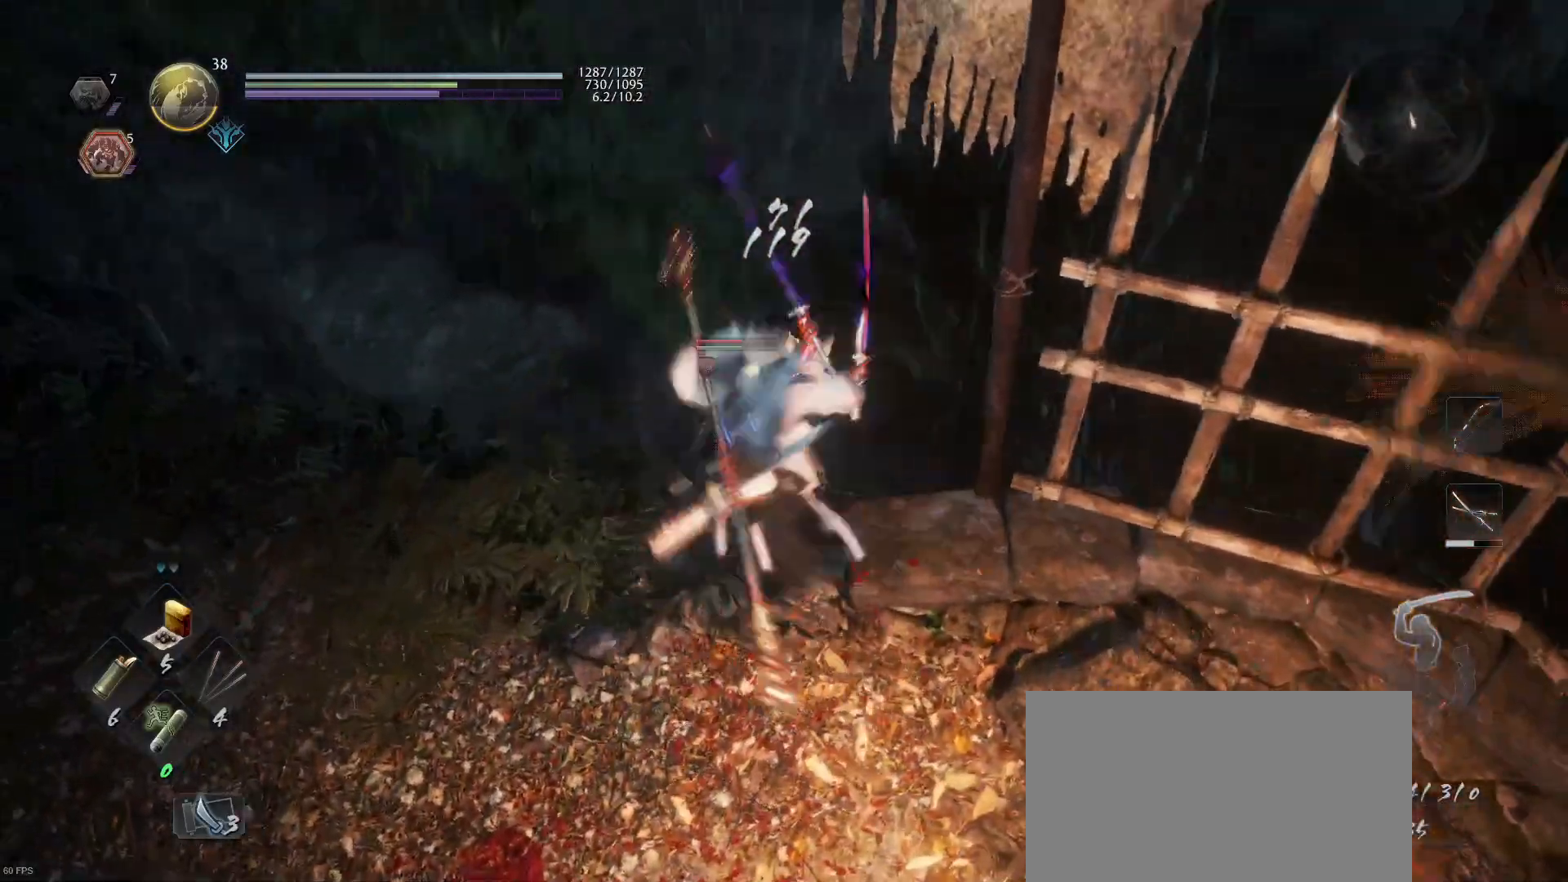
{"buttons": [], "left_stick": "center", "right_stick": "center", "events": []}
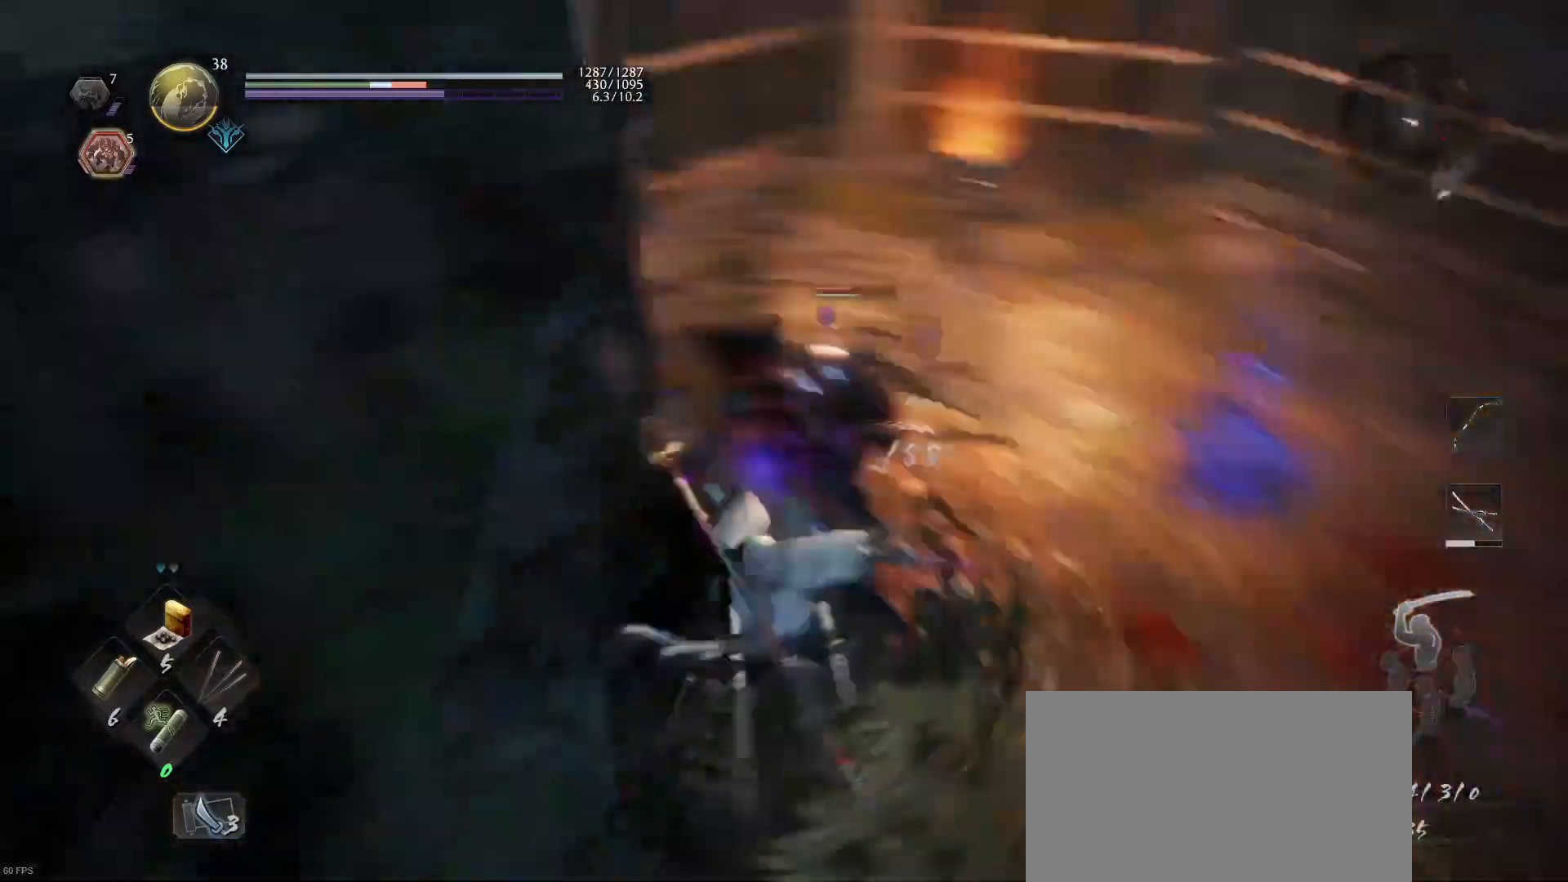
{"buttons": ["SQUARE"], "left_stick": "center", "right_stick": "center", "events": [[300, "CROSS", "down"], [300, "R1", "down"], [400, "CROSS", "up"], [400, "R1", "up"], [500, "SQUARE", "down"]]}
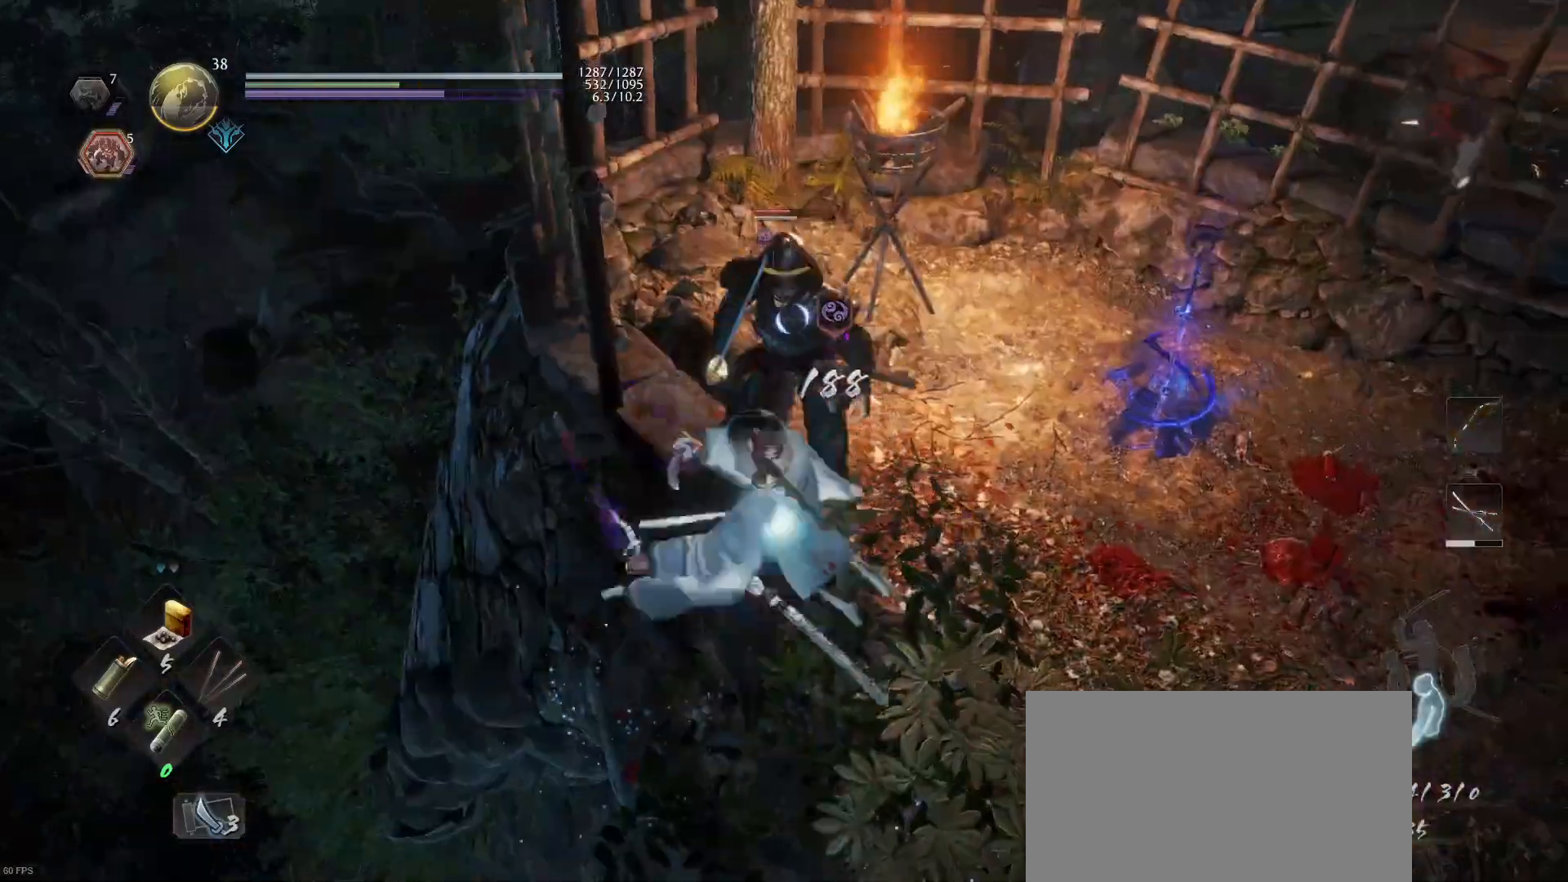
{"buttons": [], "left_stick": "center", "right_stick": "center", "events": [[67, "SQUARE", "up"], [167, "SQUARE", "down"], [300, "SQUARE", "up"], [367, "SQUARE", "down"], [500, "SQUARE", "up"]]}
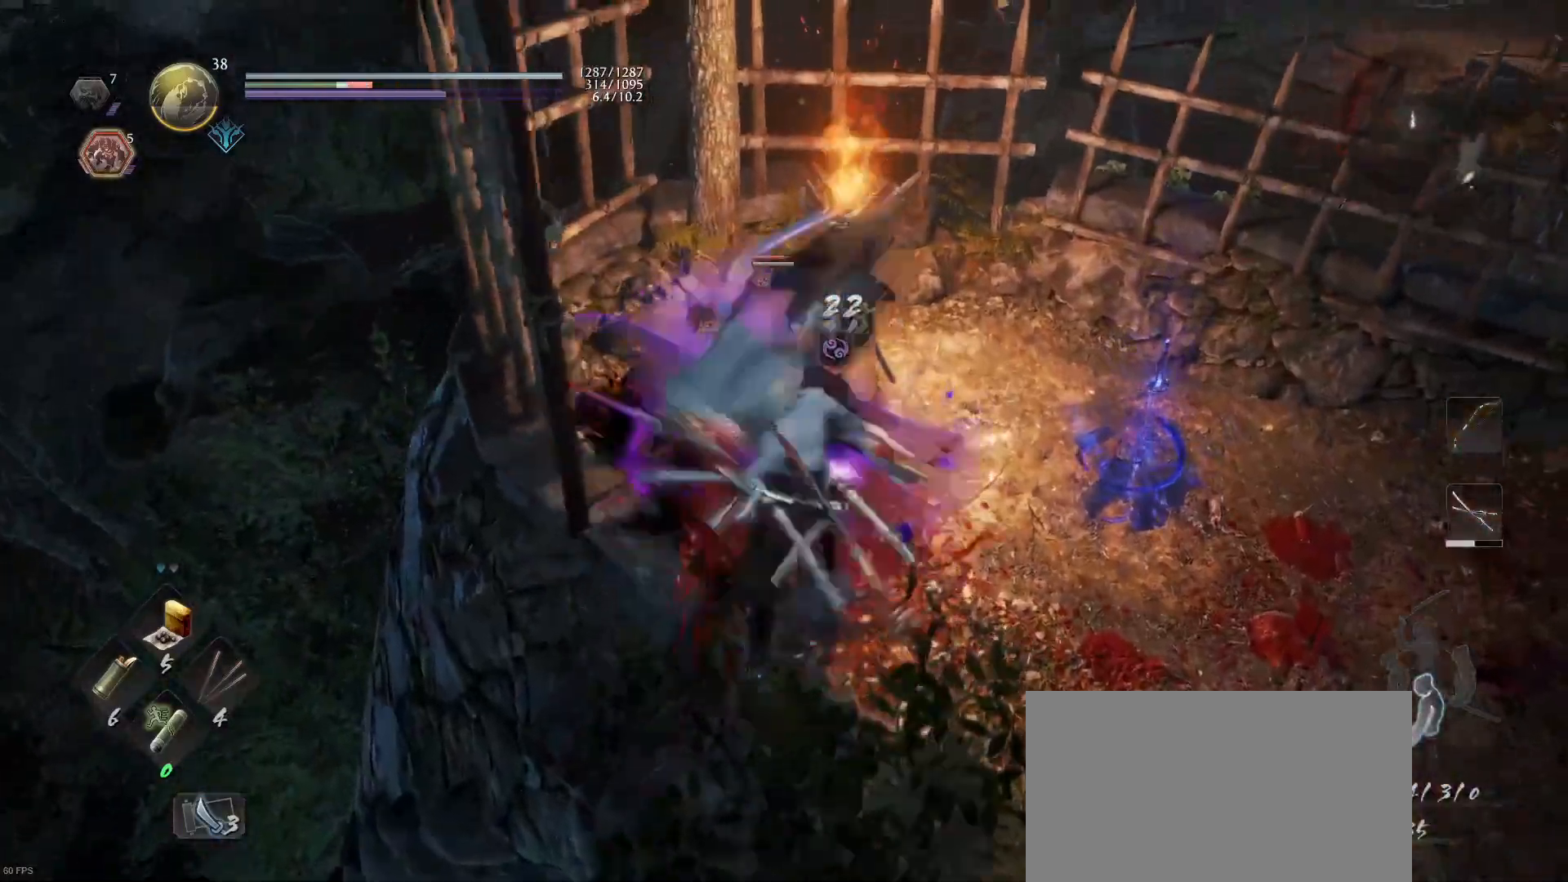
{"buttons": ["SQUARE"], "left_stick": "center", "right_stick": "center", "events": [[67, "SQUARE", "down"], [200, "SQUARE", "up"], [233, "SQUARE", "down"], [367, "SQUARE", "up"], [433, "SQUARE", "down"]]}
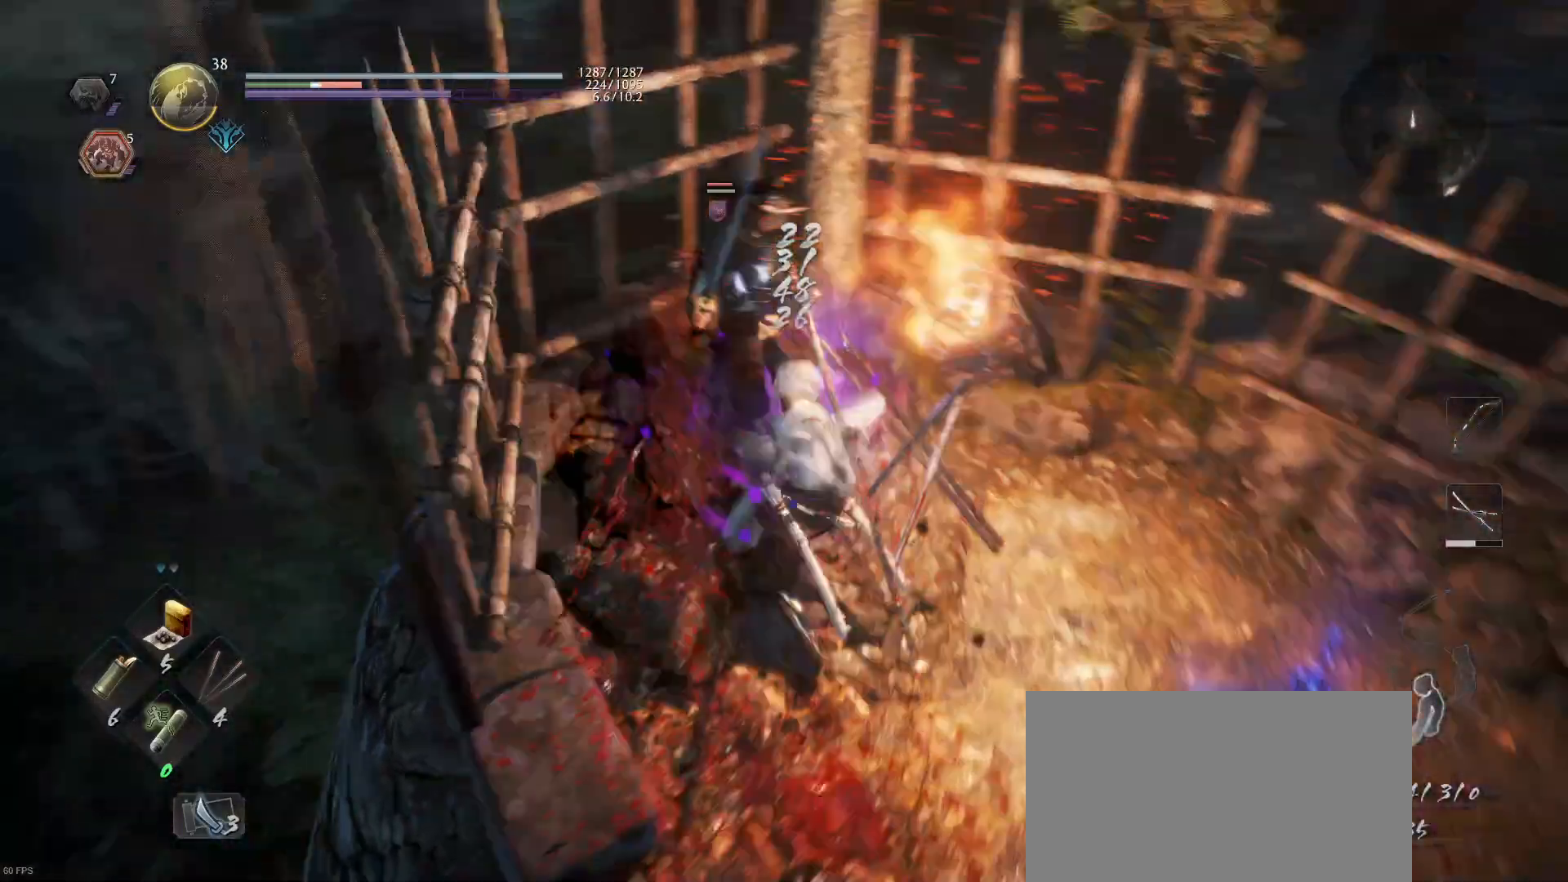
{"buttons": [], "left_stick": "center", "right_stick": "center", "events": [[67, "SQUARE", "up"], [133, "SQUARE", "down"], [233, "SQUARE", "up"]]}
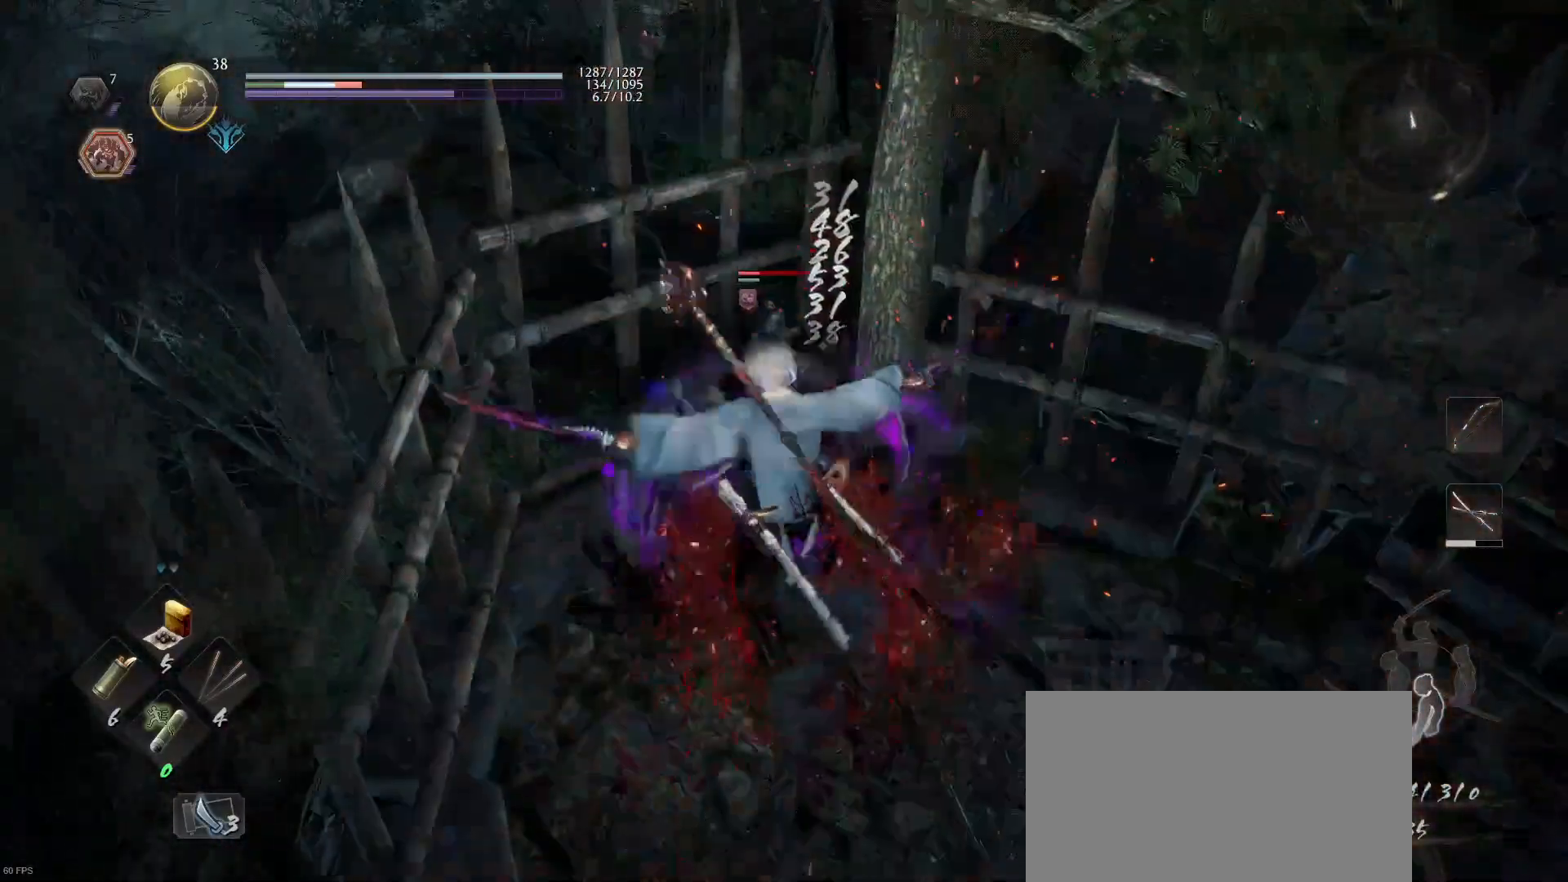
{"buttons": [], "left_stick": "center", "right_stick": "center", "events": [[100, "R1", "down"], [133, "TRIANGLE", "down"], [233, "R1", "up"], [233, "TRIANGLE", "up"], [300, "SQUARE", "down"], [433, "SQUARE", "up"]]}
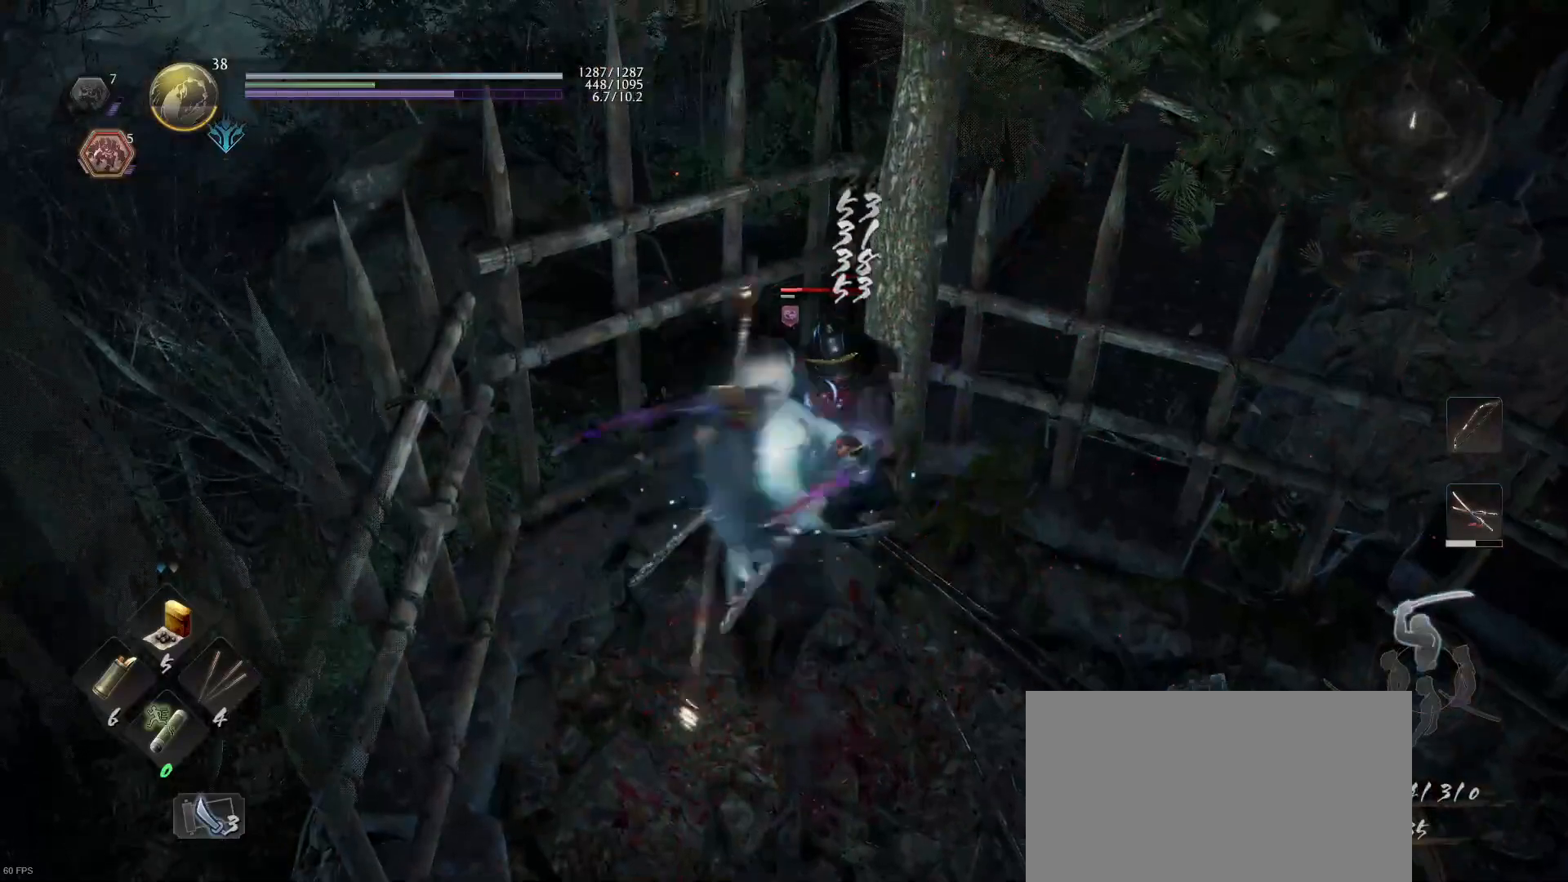
{"buttons": ["TRIANGLE"], "left_stick": "center", "right_stick": "center", "events": [[267, "TRIANGLE", "down"], [400, "TRIANGLE", "up"], [467, "TRIANGLE", "down"]]}
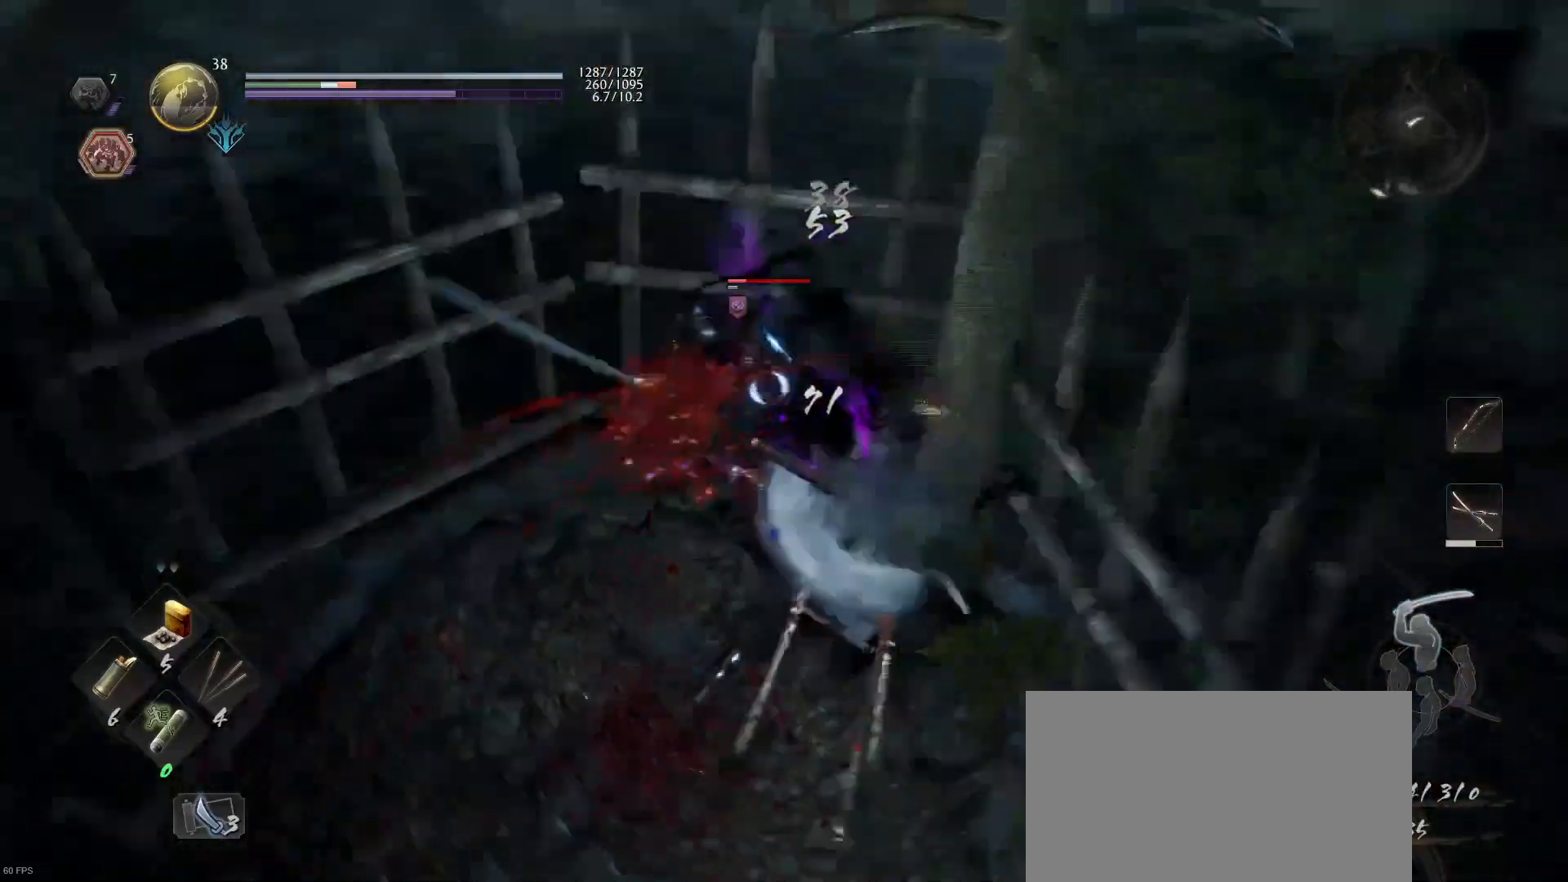
{"buttons": ["R1"], "left_stick": "center", "right_stick": "center", "events": [[67, "TRIANGLE", "up"], [133, "TRIANGLE", "down"], [267, "TRIANGLE", "up"], [467, "R1", "down"]]}
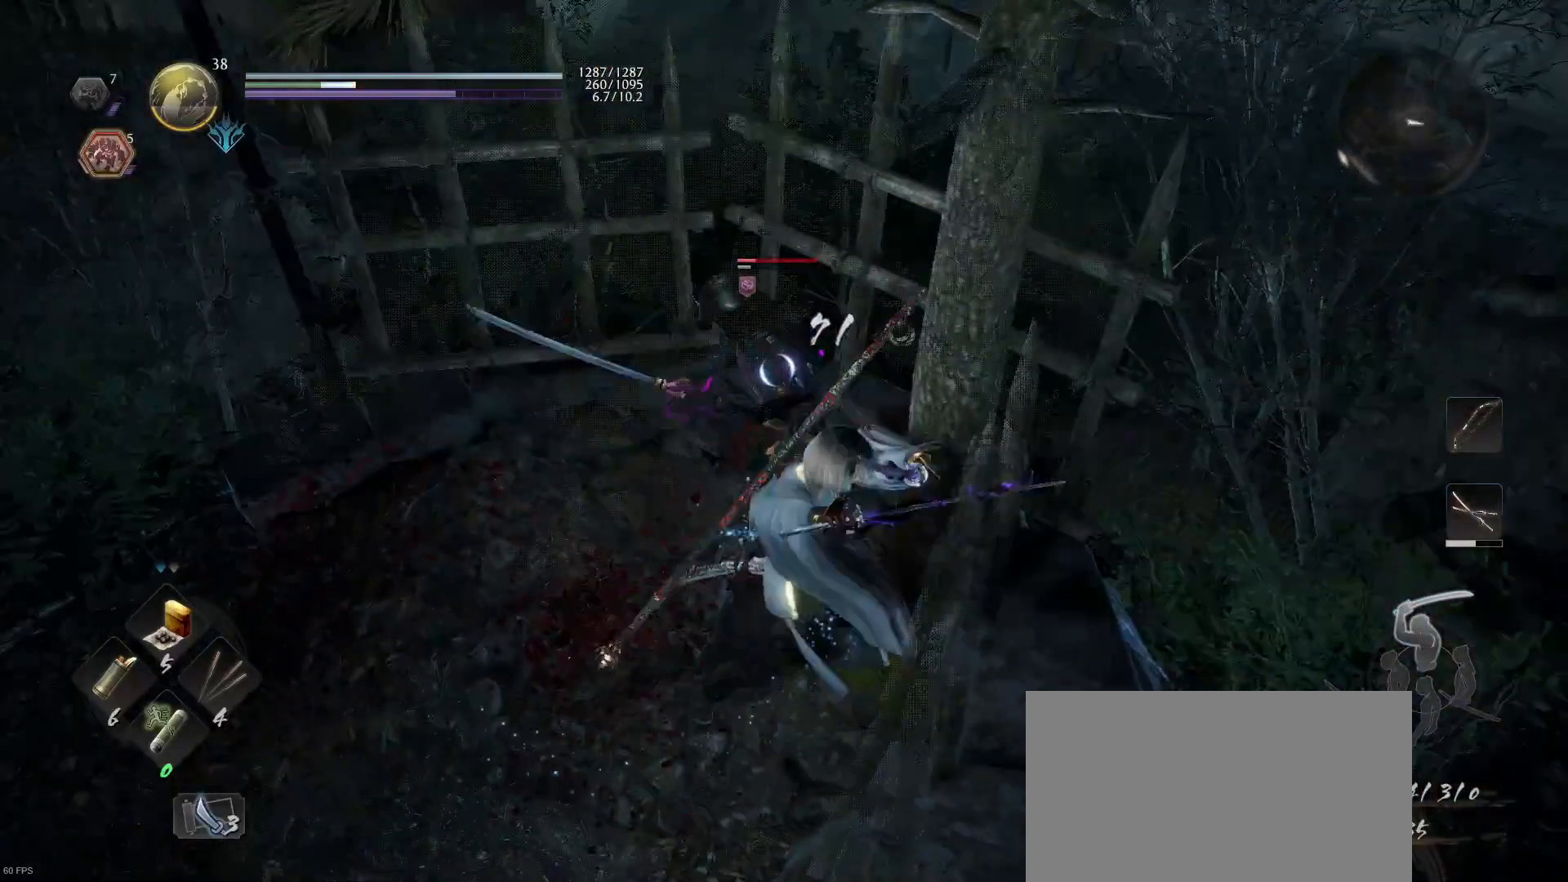
{"buttons": [], "left_stick": "center", "right_stick": "center", "events": [[33, "SQUARE", "down"], [100, "R1", "up"], [100, "SQUARE", "up"], [167, "SQUARE", "down"], [267, "SQUARE", "up"], [367, "SQUARE", "down"], [500, "SQUARE", "up"]]}
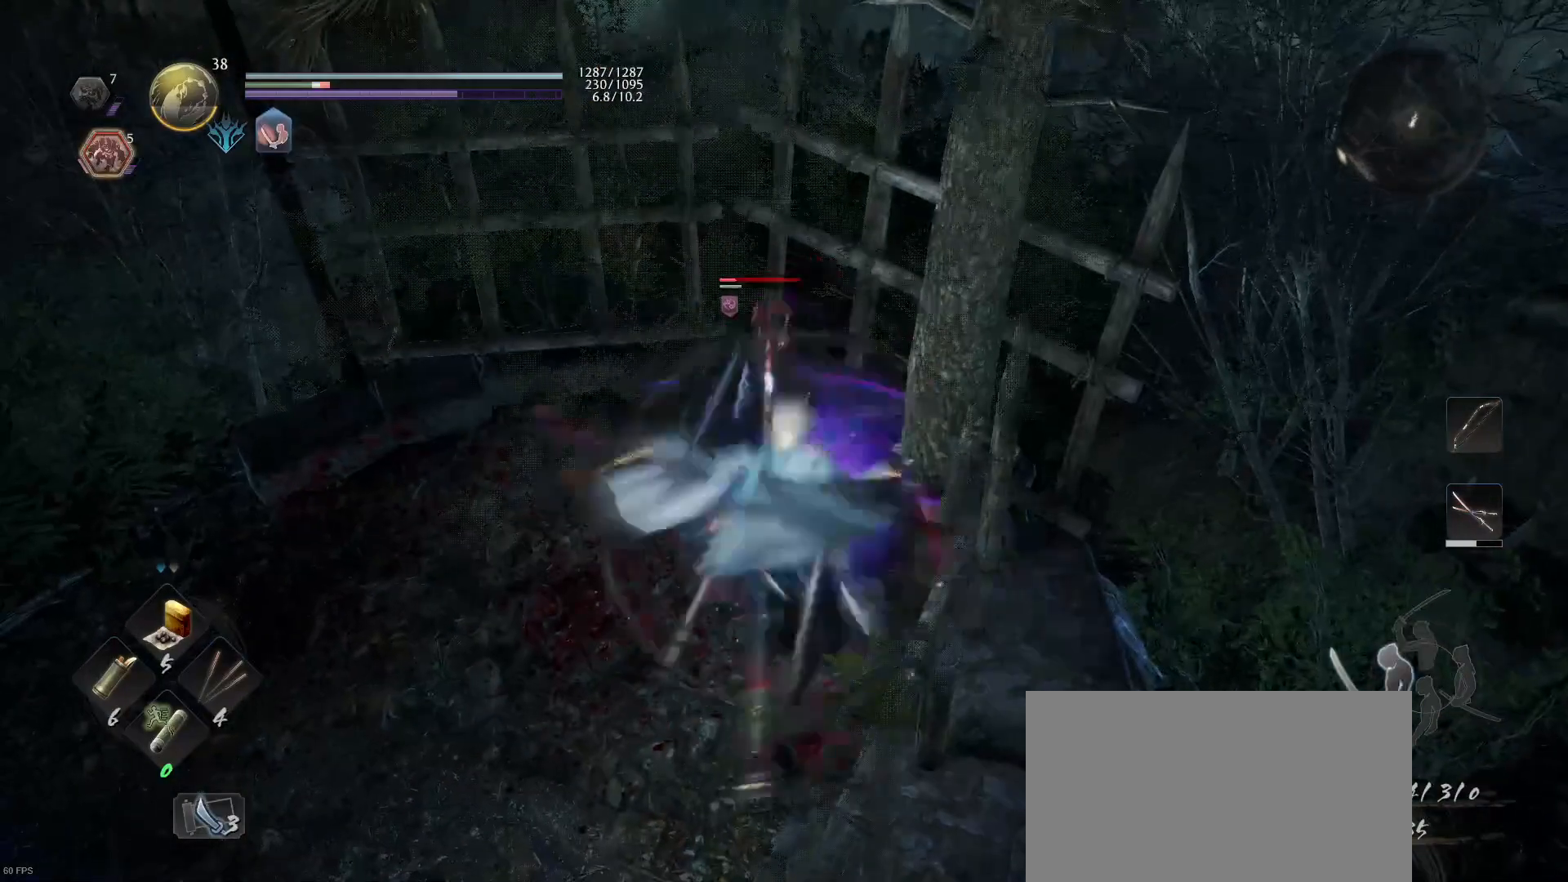
{"buttons": [], "left_stick": "center", "right_stick": "center", "events": [[67, "SQUARE", "down"], [200, "SQUARE", "up"]]}
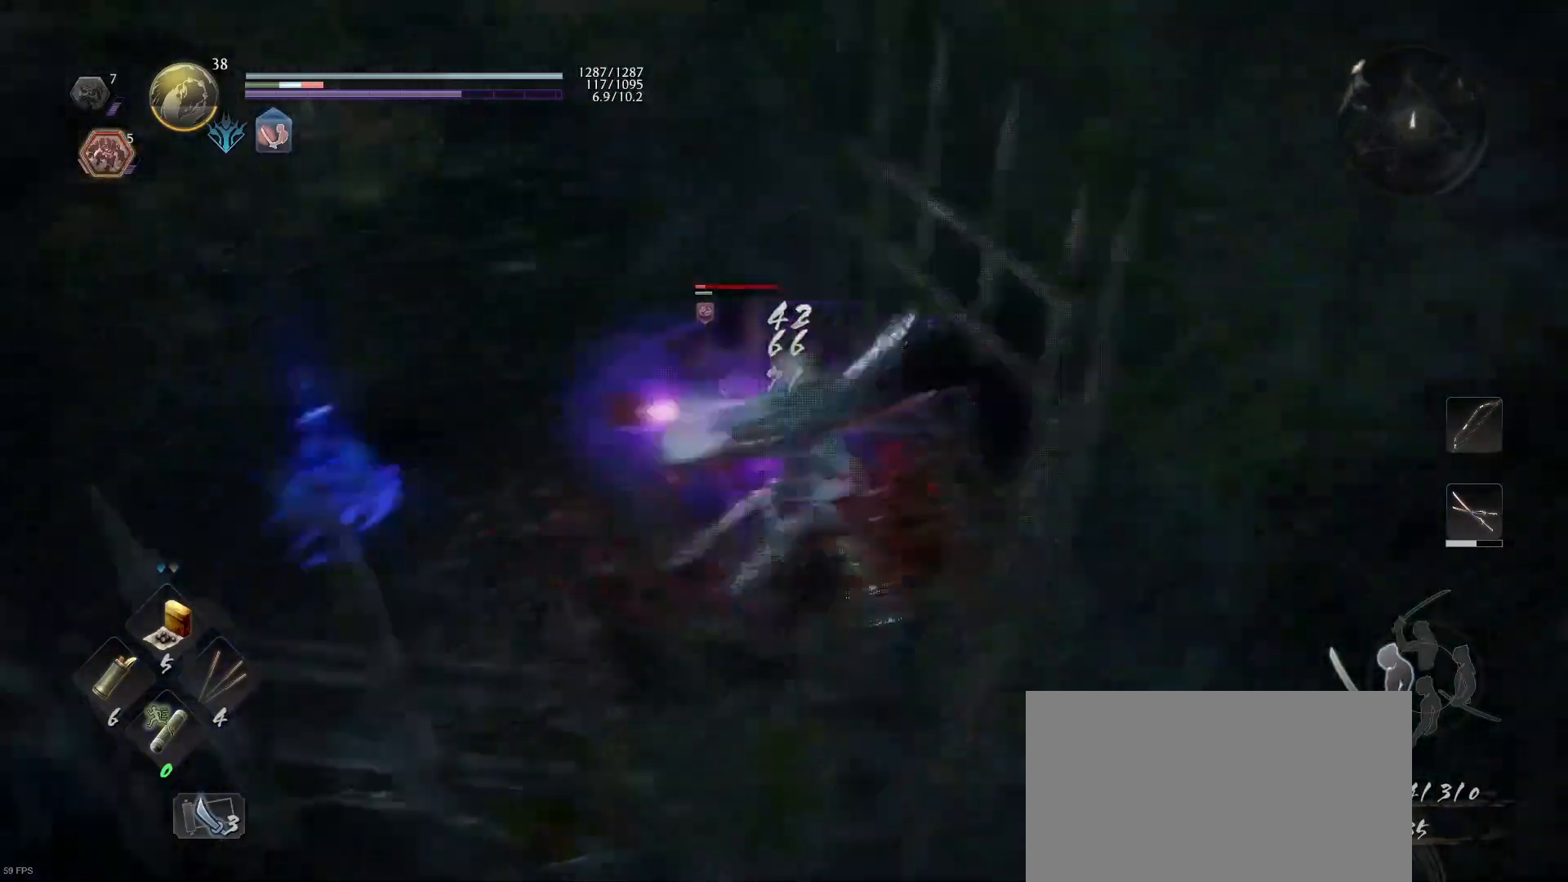
{"buttons": ["TRIANGLE"], "left_stick": "center", "right_stick": "center", "events": [[333, "R1", "down"], [367, "TRIANGLE", "down"], [433, "TRIANGLE", "up"], [467, "R1", "up"], [500, "TRIANGLE", "down"]]}
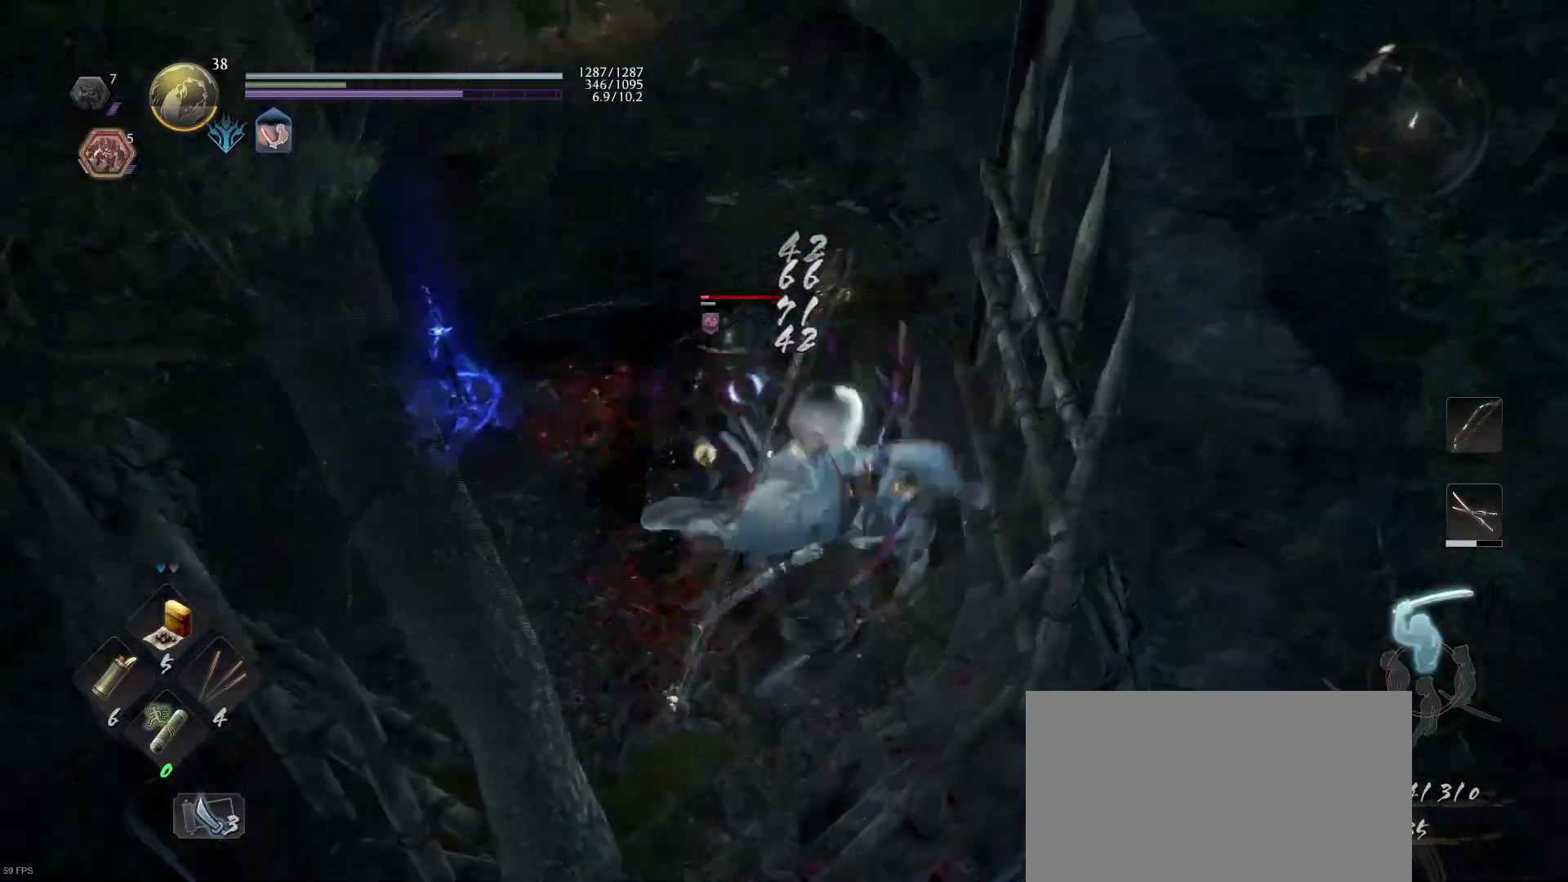
{"buttons": [], "left_stick": "center", "right_stick": "center", "events": [[133, "TRIANGLE", "up"]]}
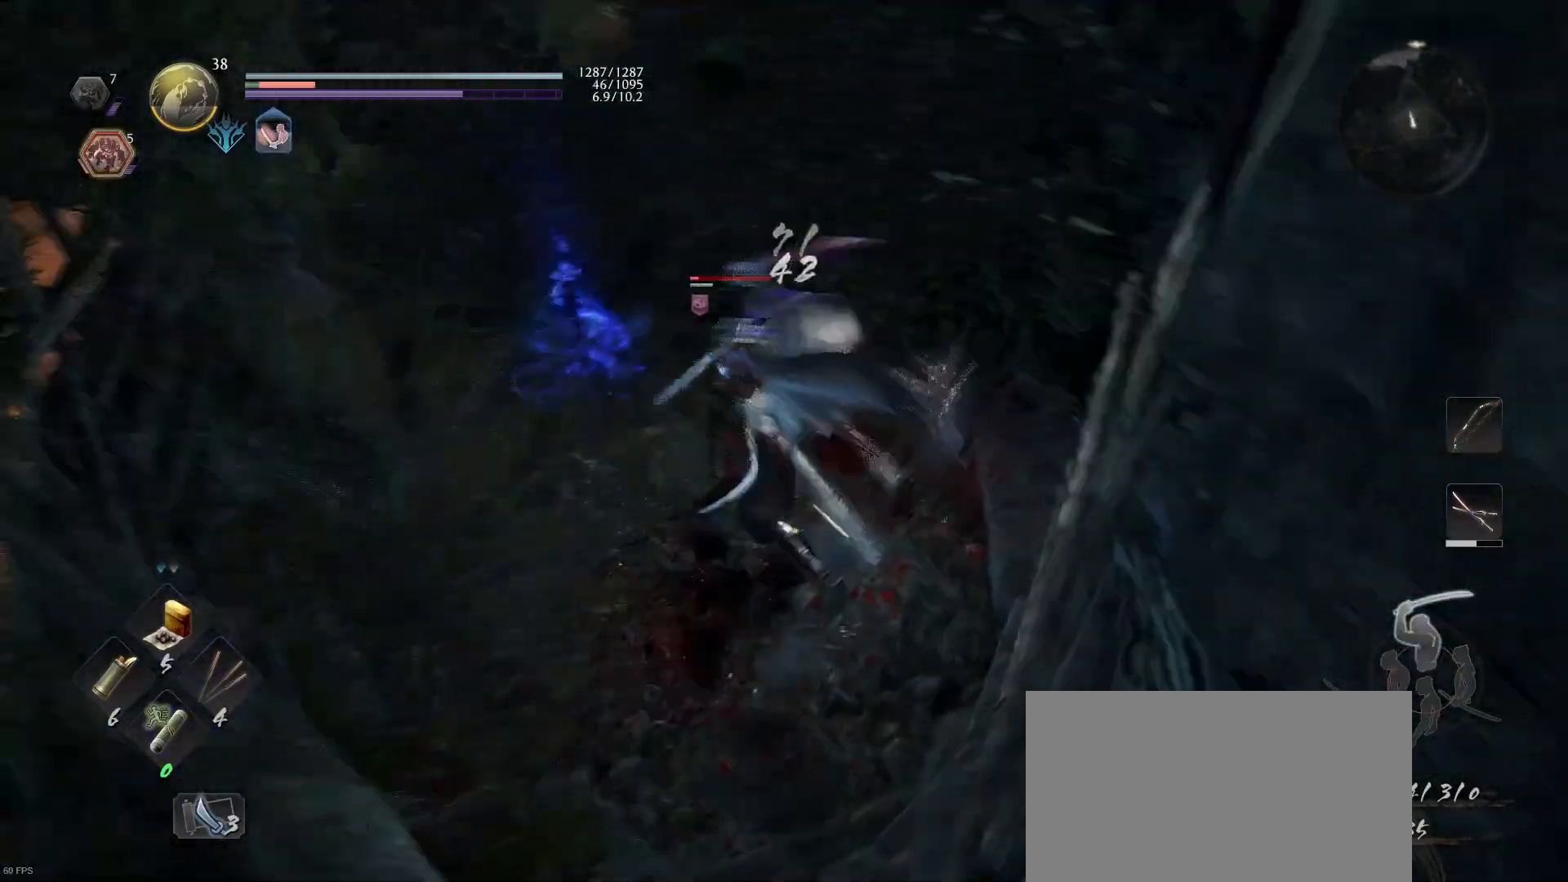
{"buttons": [], "left_stick": "center", "right_stick": "center", "events": []}
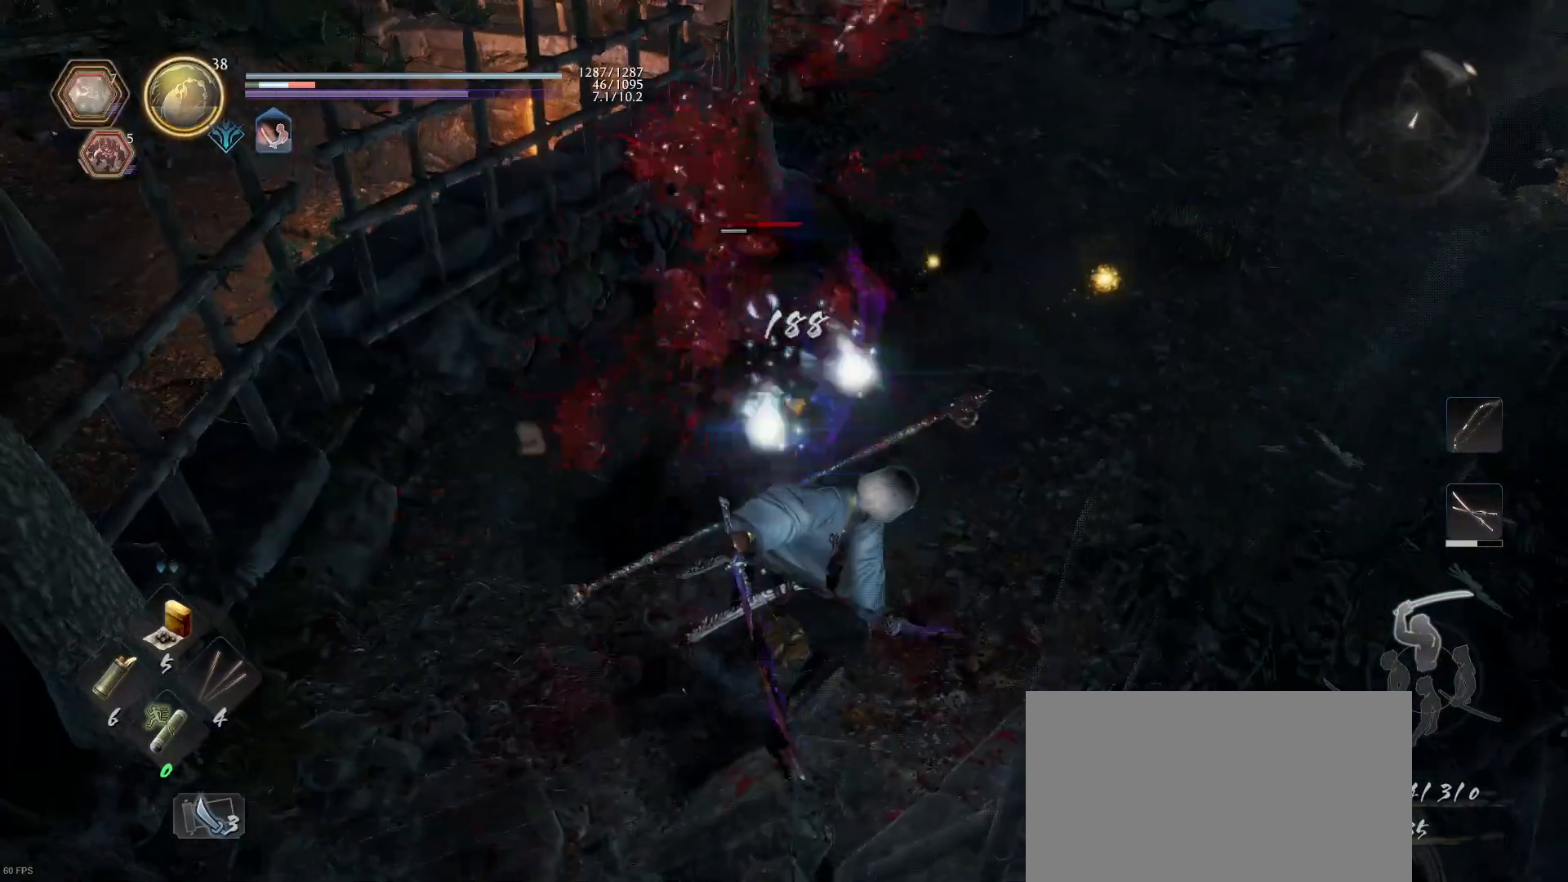
{"buttons": [], "left_stick": "center", "right_stick": "center", "events": [[67, "CROSS", "down"], [67, "R1", "down"], [133, "CROSS", "up"], [167, "R1", "up"]]}
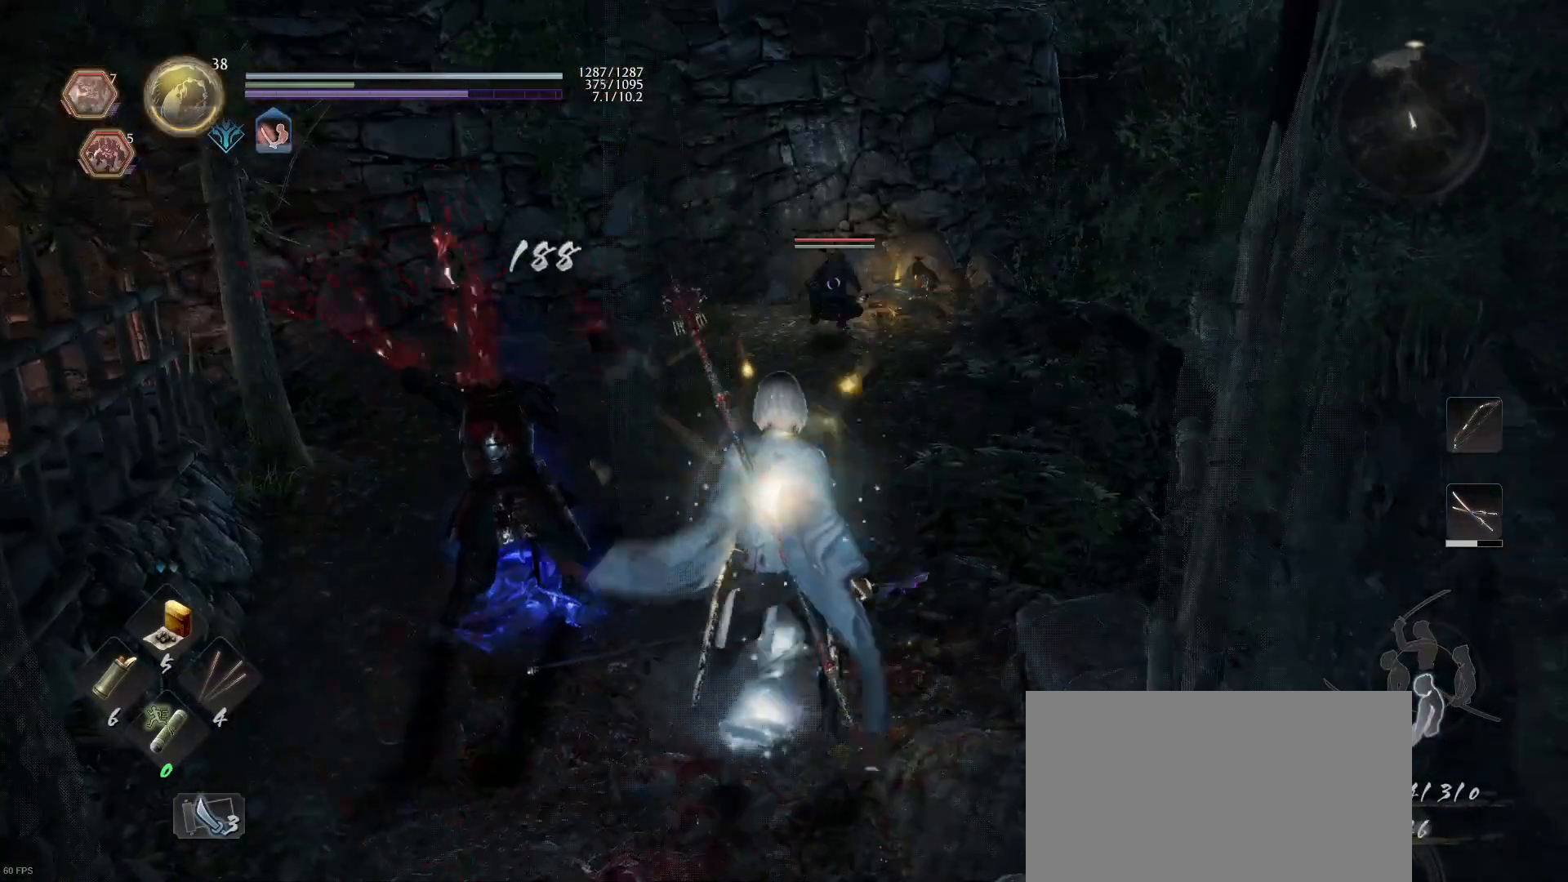
{"buttons": [], "left_stick": "center", "right_stick": "center", "events": [[133, "CIRCLE", "down"], [267, "CIRCLE", "up"]]}
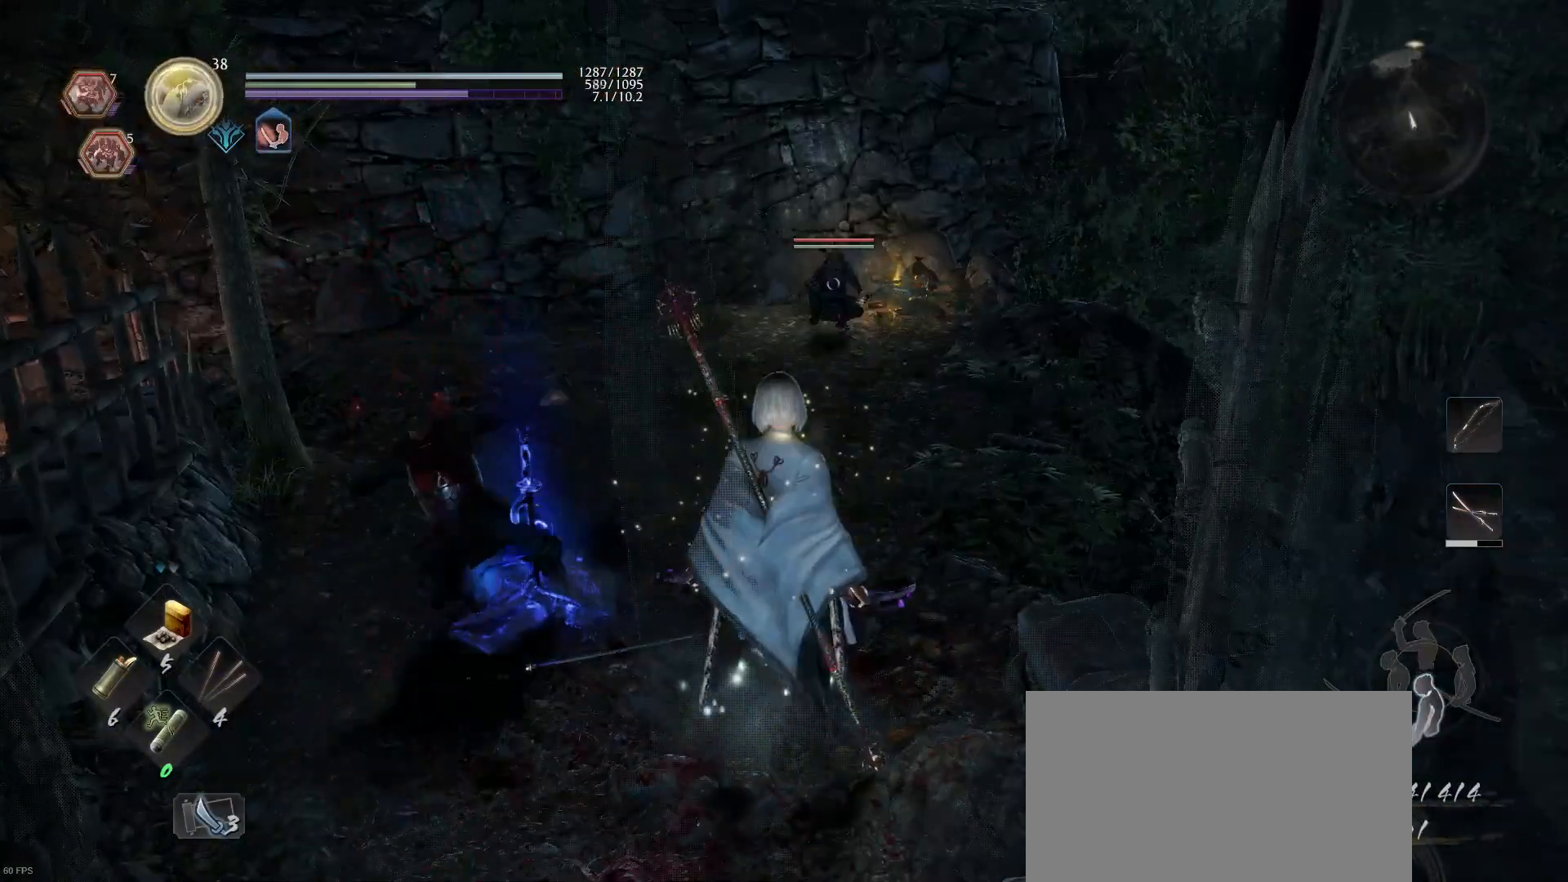
{"buttons": [], "left_stick": "center", "right_stick": "center", "events": []}
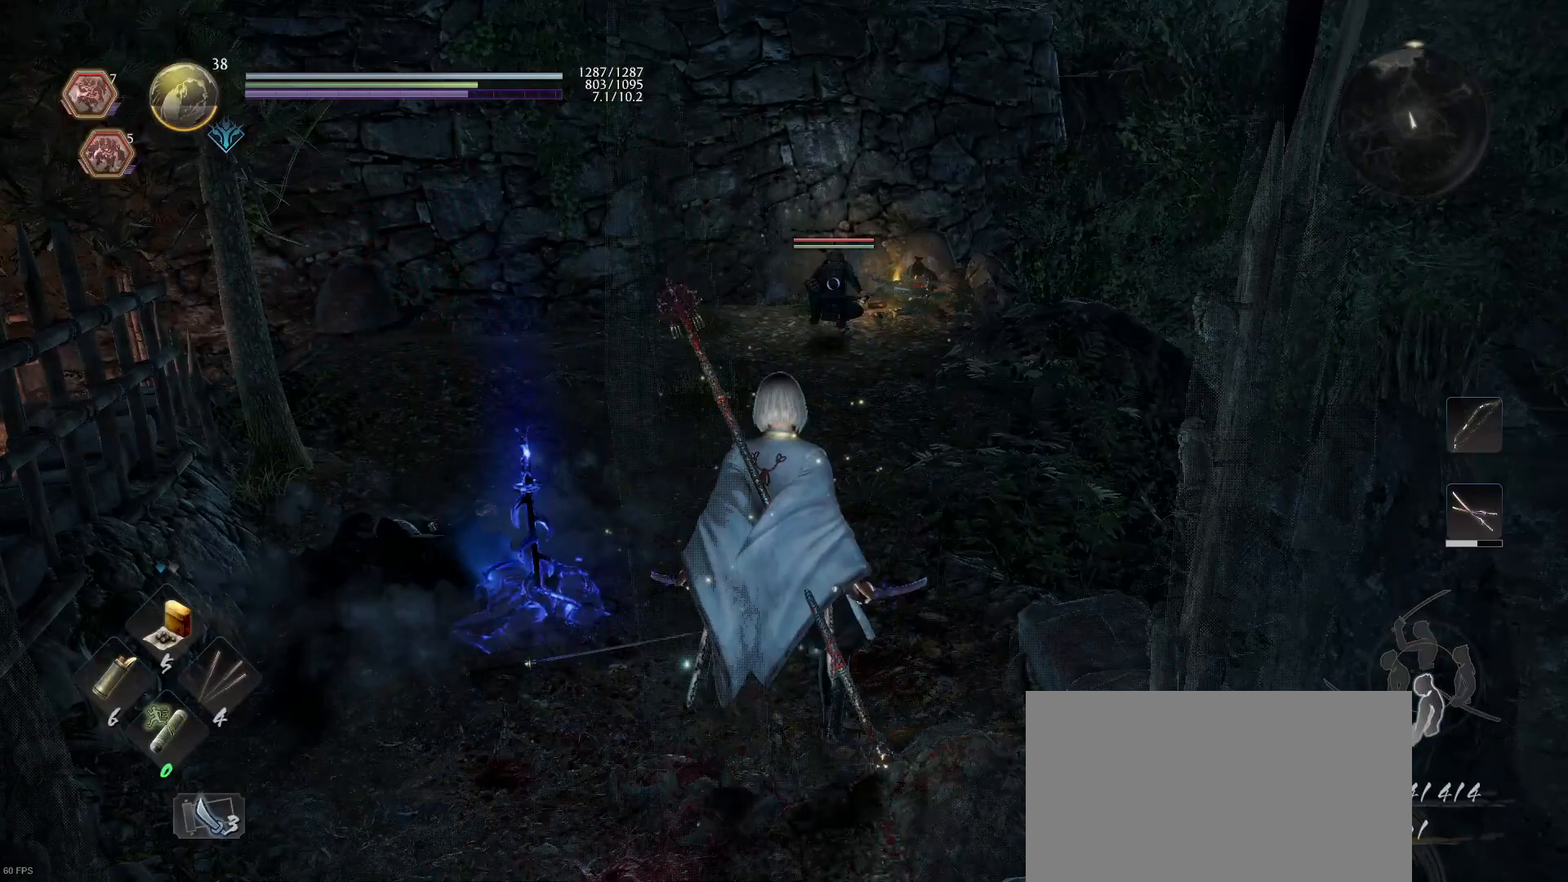
{"buttons": [], "left_stick": "center", "right_stick": "center", "events": [[100, "left_stick", "up"], [167, "left_stick", "center"]]}
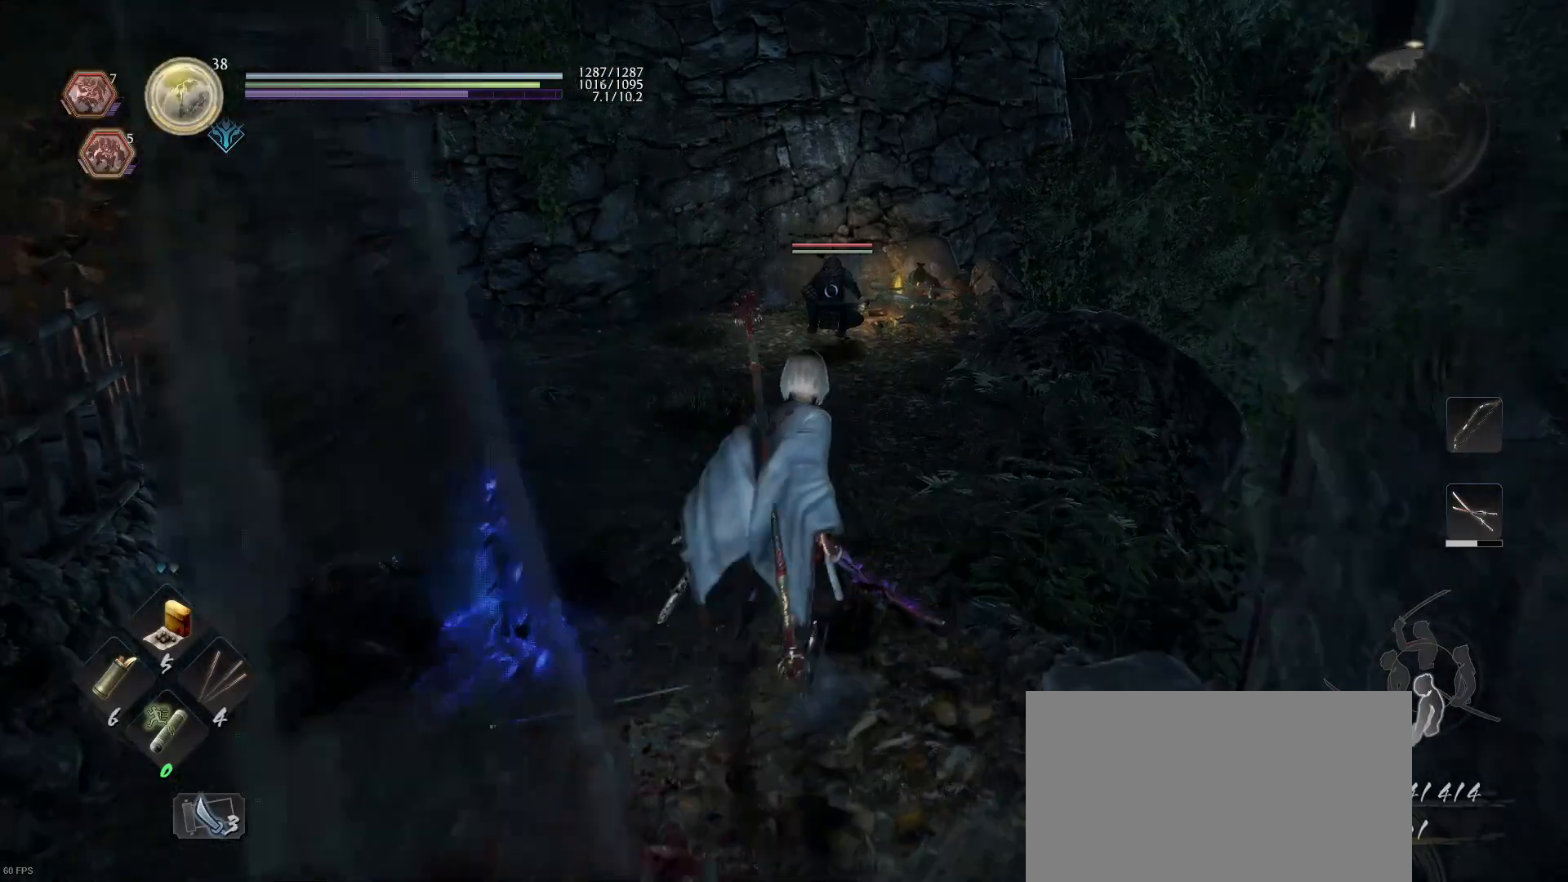
{"buttons": [], "left_stick": "up", "right_stick": "center", "events": [[67, "R1", "down"], [67, "left_stick", "up"], [100, "SQUARE", "down"], [267, "R1", "up"], [267, "SQUARE", "up"]]}
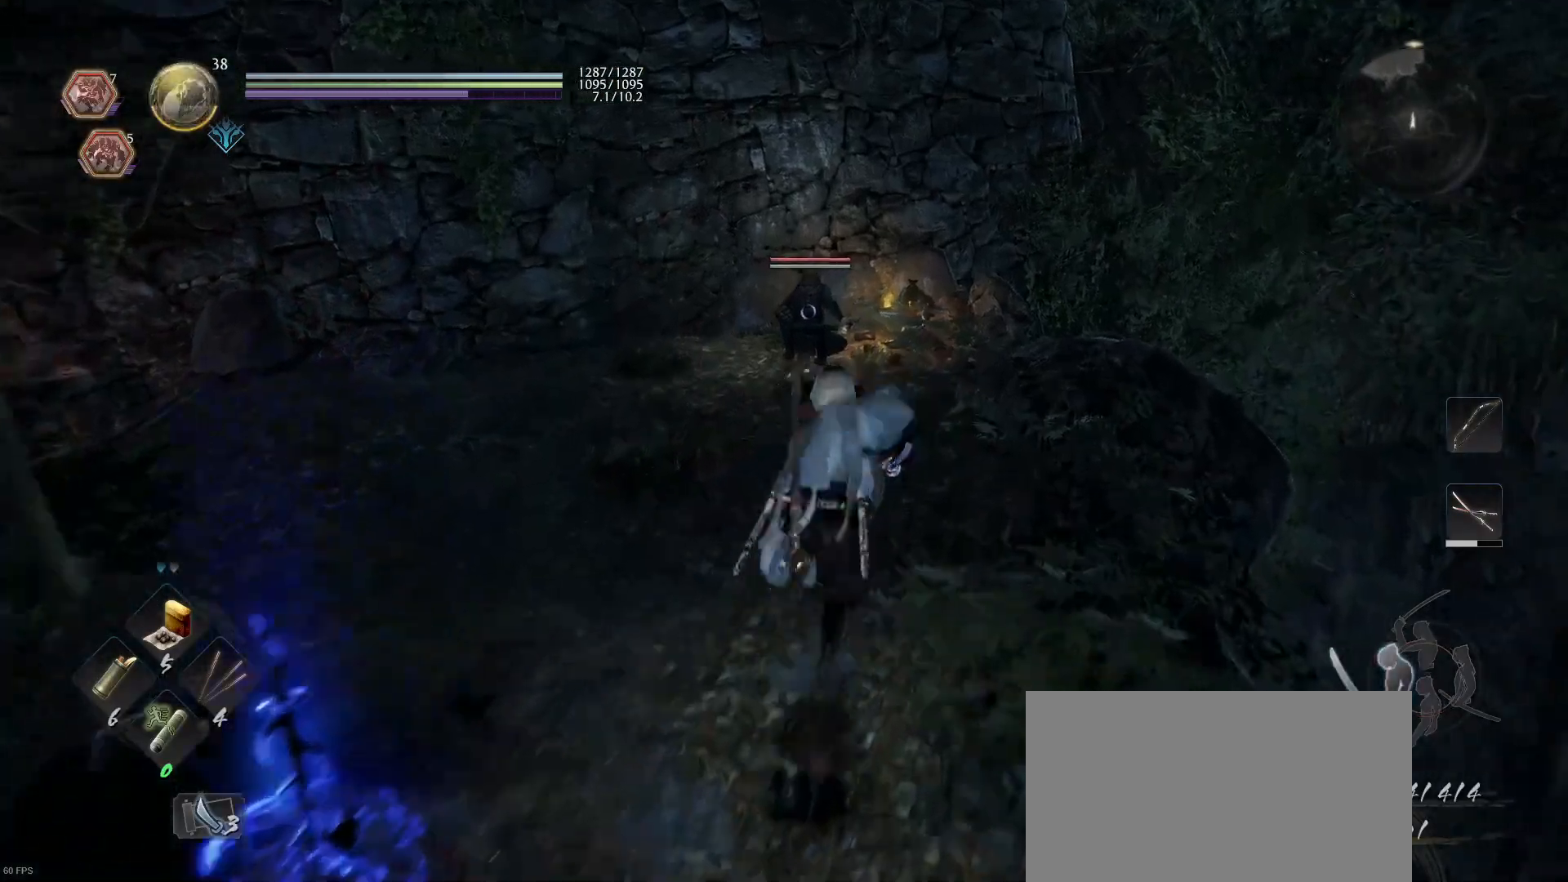
{"buttons": [], "left_stick": "up", "right_stick": "center", "events": []}
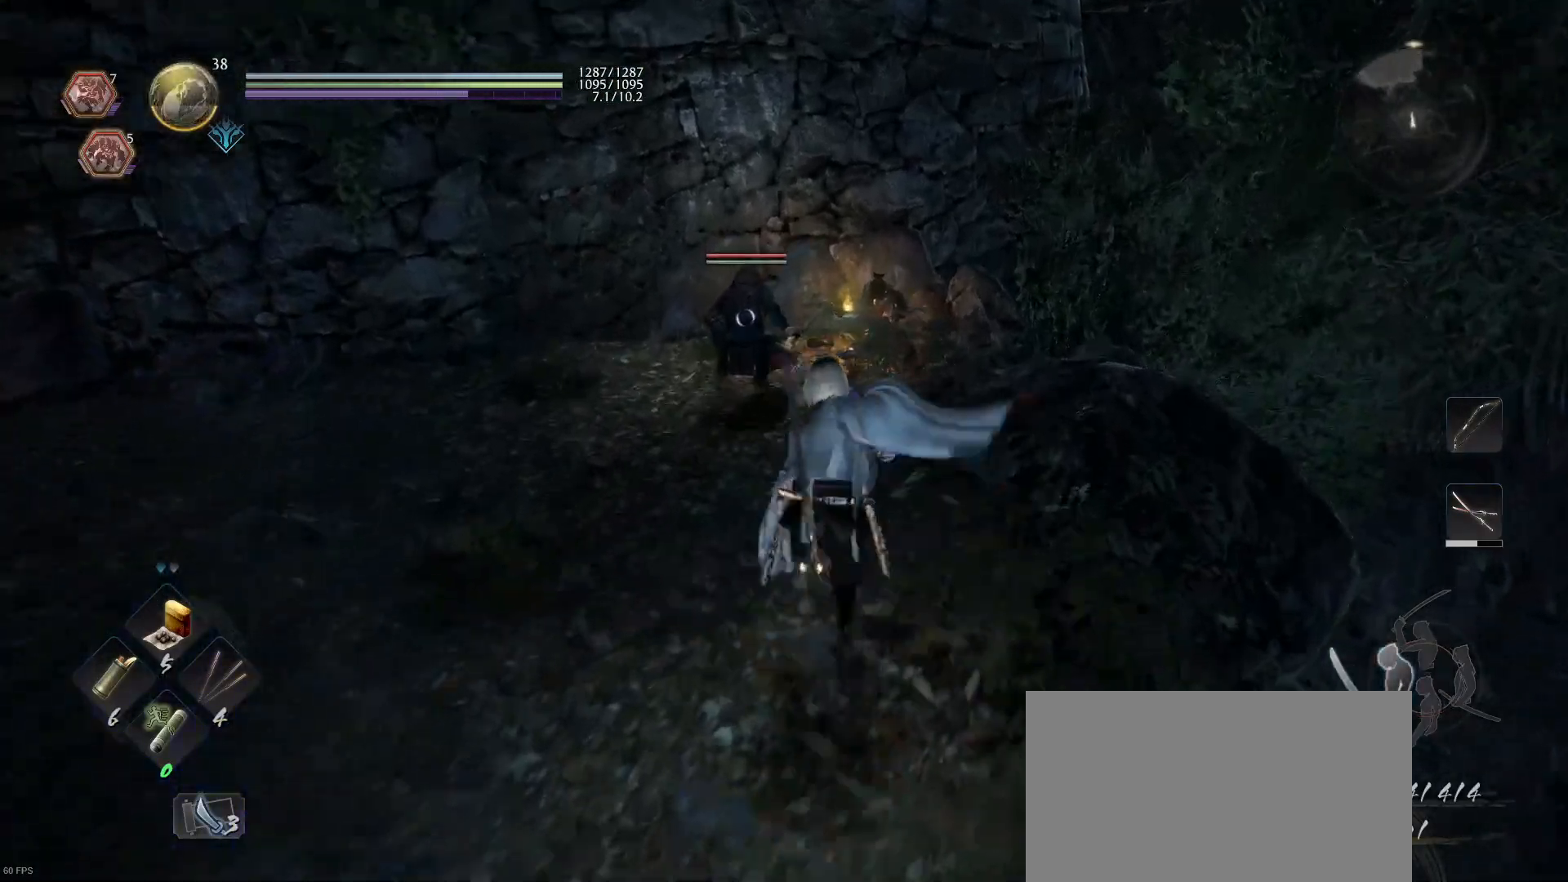
{"buttons": [], "left_stick": "center", "right_stick": "center", "events": [[167, "CROSS", "down"], [167, "R1", "down"], [267, "CROSS", "up"], [300, "R1", "up"], [367, "SQUARE", "down"], [467, "SQUARE", "up"], [467, "left_stick", "center"]]}
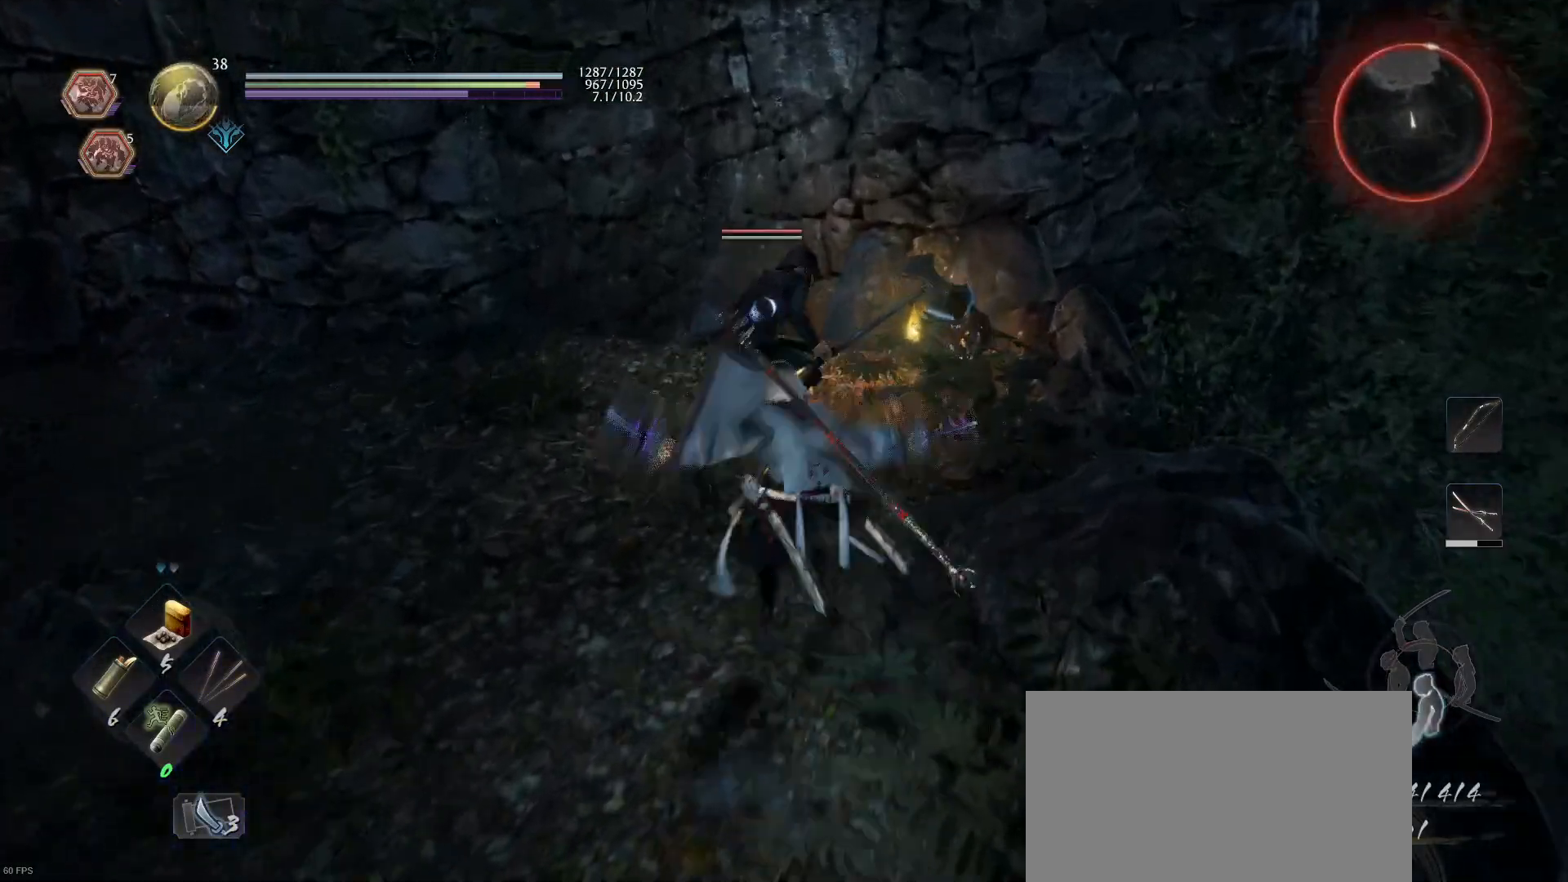
{"buttons": ["SQUARE"], "left_stick": "center", "right_stick": "center", "events": [[67, "SQUARE", "down"], [200, "SQUARE", "up"], [267, "SQUARE", "down"], [433, "SQUARE", "up"], [500, "SQUARE", "down"]]}
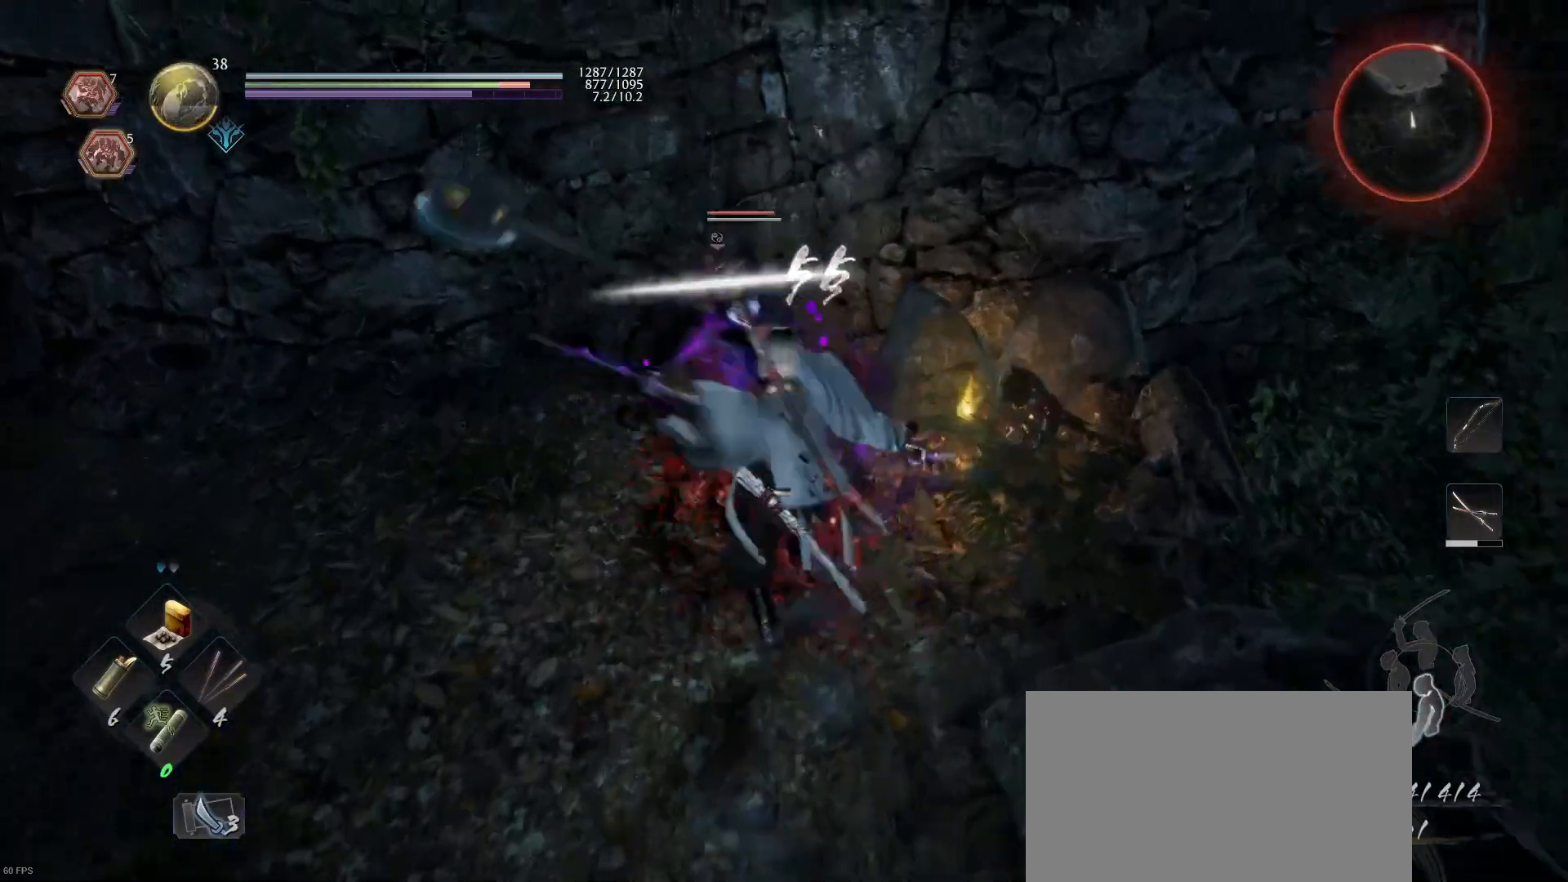
{"buttons": ["SQUARE"], "left_stick": "center", "right_stick": "center", "events": [[133, "SQUARE", "up"], [200, "SQUARE", "down"], [333, "SQUARE", "up"], [400, "SQUARE", "down"]]}
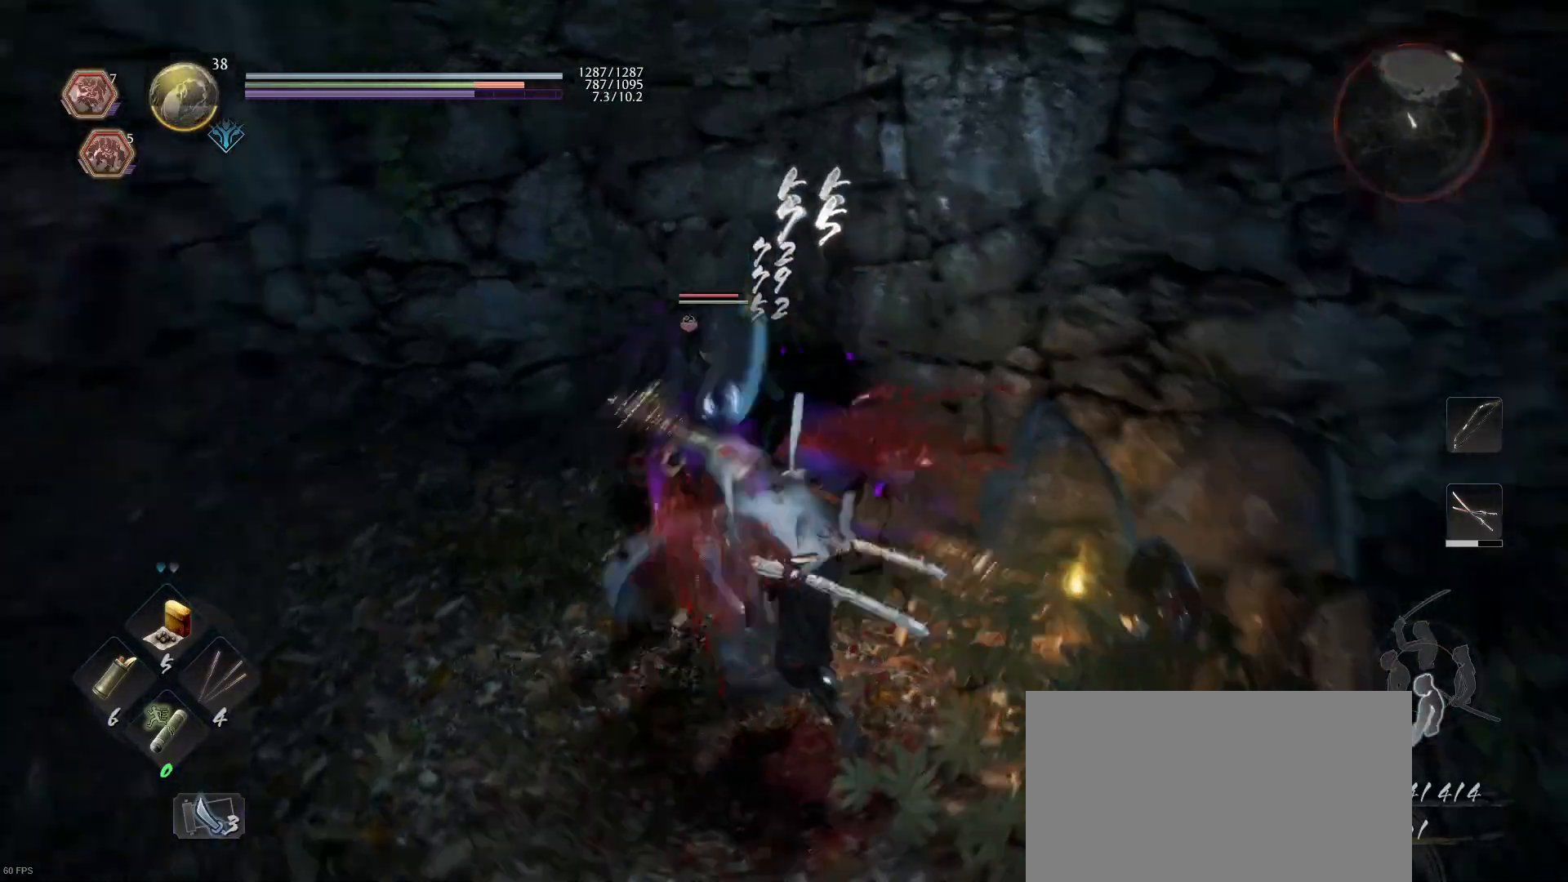
{"buttons": ["SQUARE", "R1"], "left_stick": "center", "right_stick": "center", "events": [[33, "SQUARE", "up"], [467, "R1", "down"], [500, "SQUARE", "down"]]}
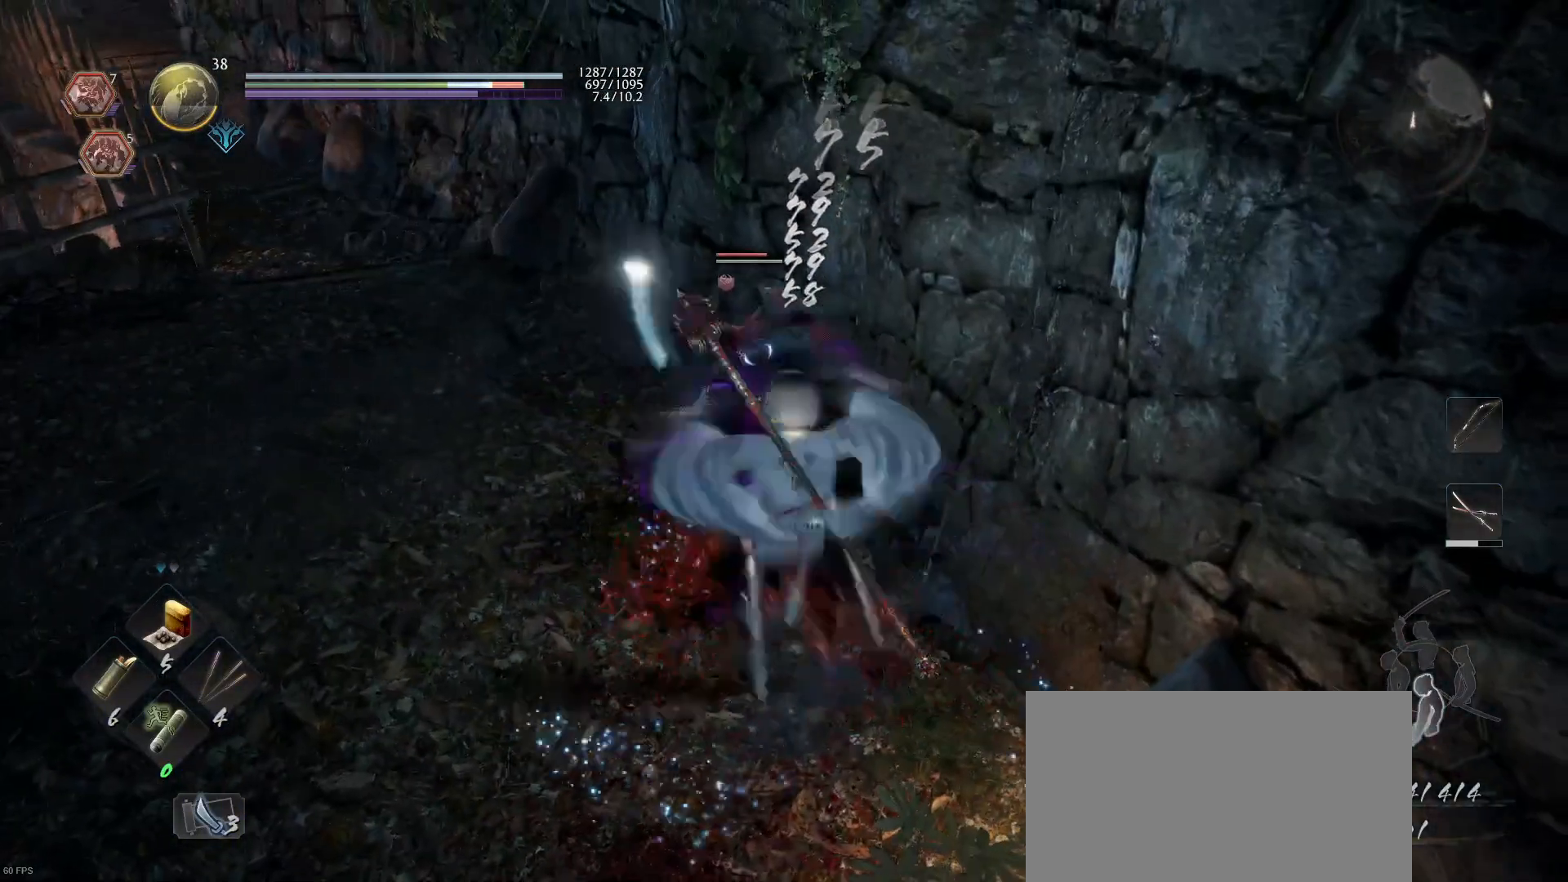
{"buttons": ["SQUARE"], "left_stick": "center", "right_stick": "center", "events": [[67, "R1", "up"], [67, "SQUARE", "up"], [133, "SQUARE", "down"], [233, "SQUARE", "up"], [433, "SQUARE", "down"]]}